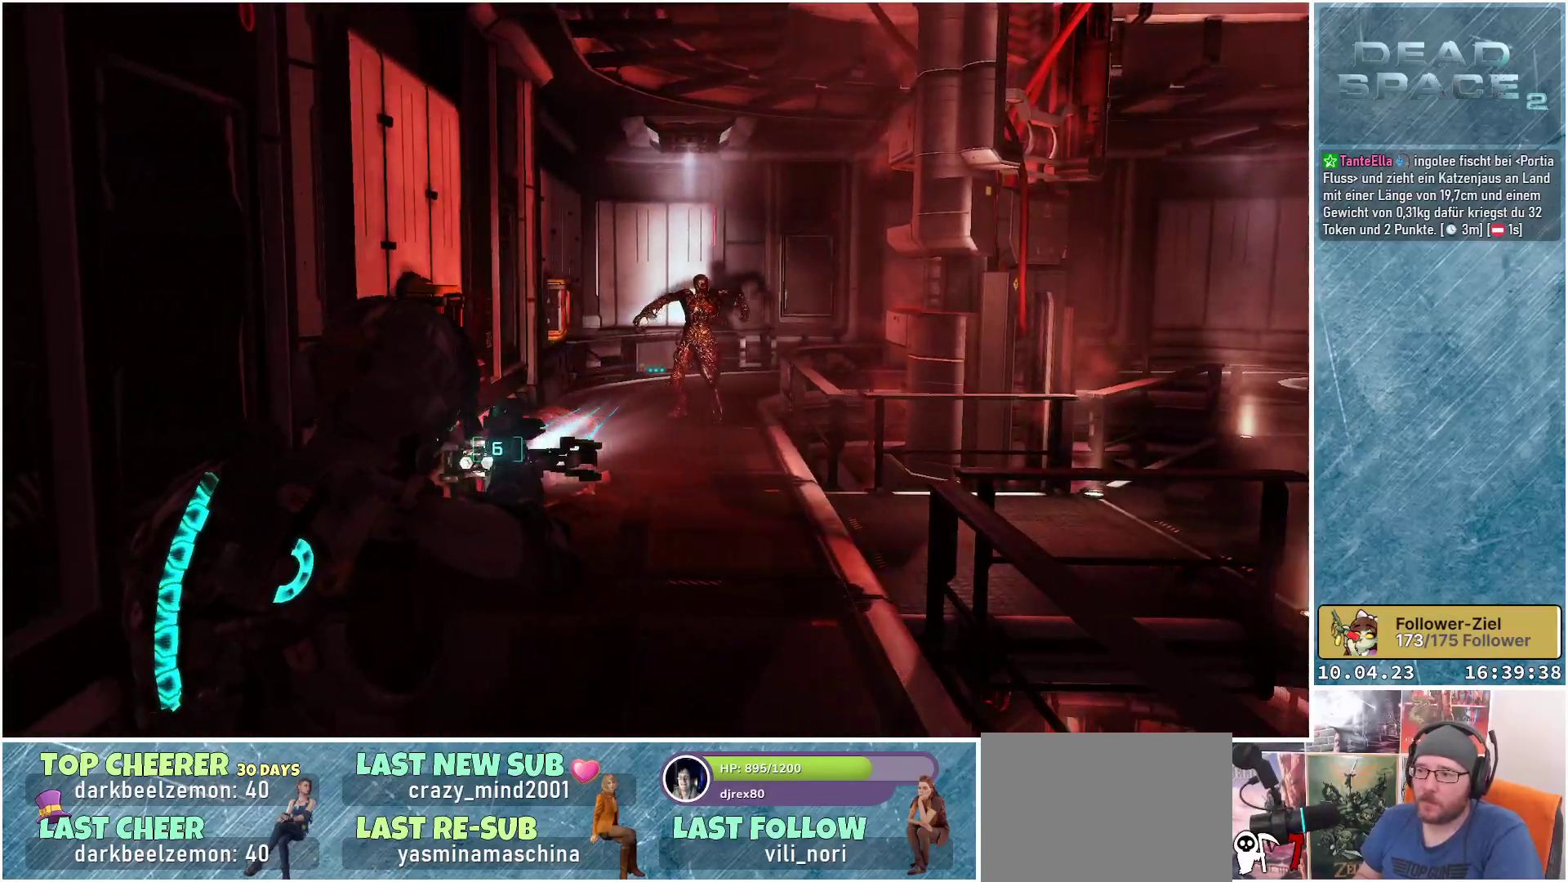
Gameplay with a controller (Xbox layout); each line is a JSON object with the inputs held at the frame after it. "events" lists button and stick changes between this image and that frame as [ms after this image, input, new state], when the widget could be followed in between. Not read: Z.
{"buttons": ["L2", "R2"], "left_stick": "up", "right_stick": "center", "events": [[17, "left_stick", "up-right"], [17, "right_stick", "center"], [33, "R2", "down"], [183, "R2", "up"], [233, "left_stick", "up"], [500, "R2", "down"]]}
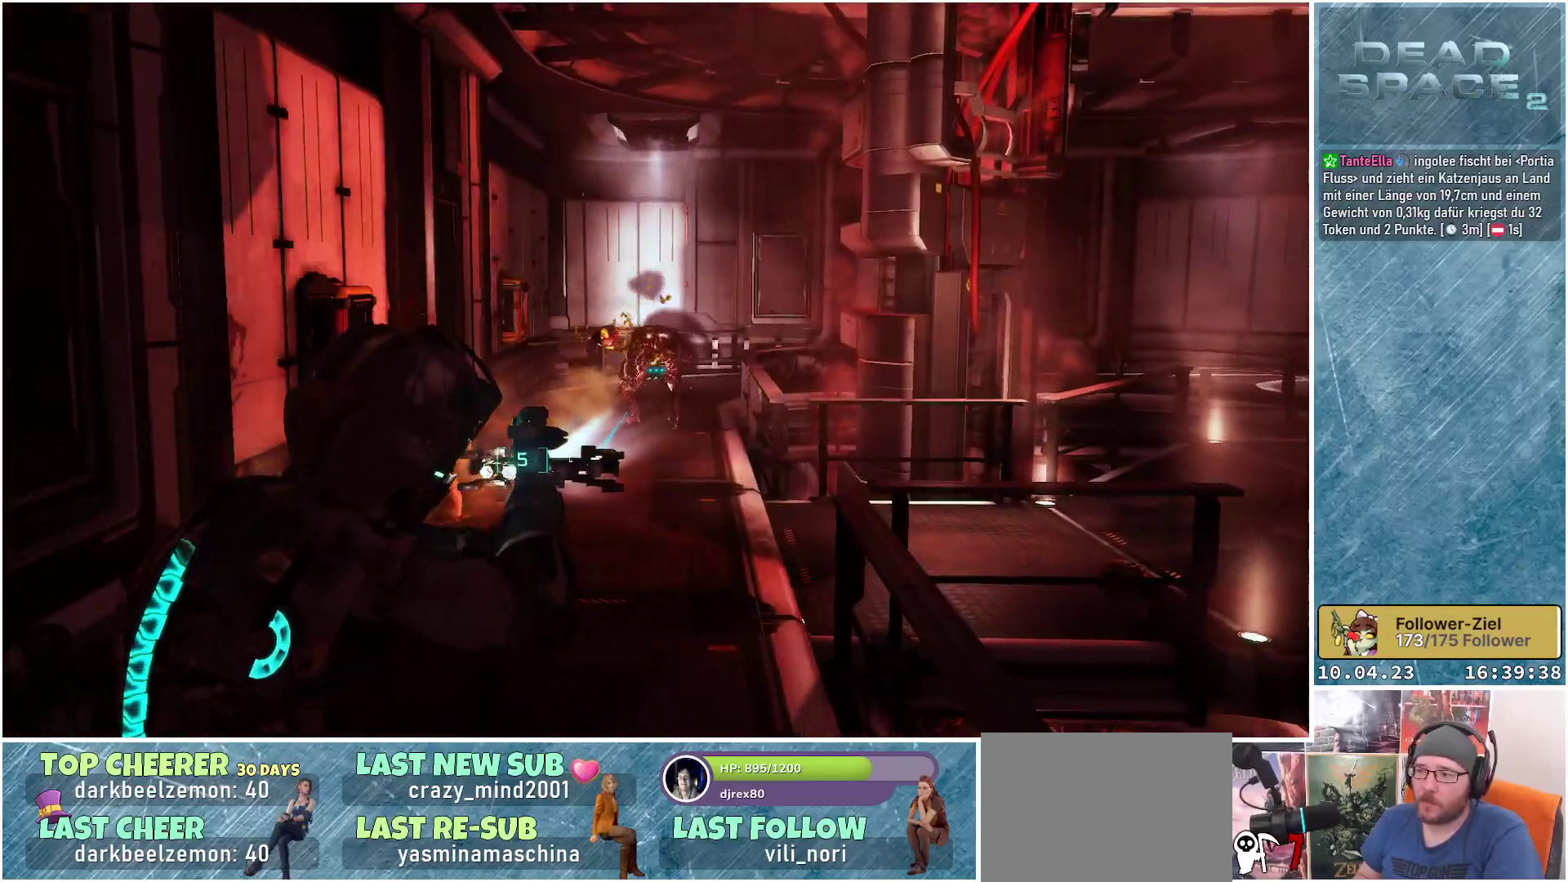
{"buttons": ["L2"], "left_stick": "down-right", "right_stick": "down-right", "events": [[183, "R2", "up"], [333, "left_stick", "down-right"], [367, "right_stick", "down"], [417, "right_stick", "down-right"]]}
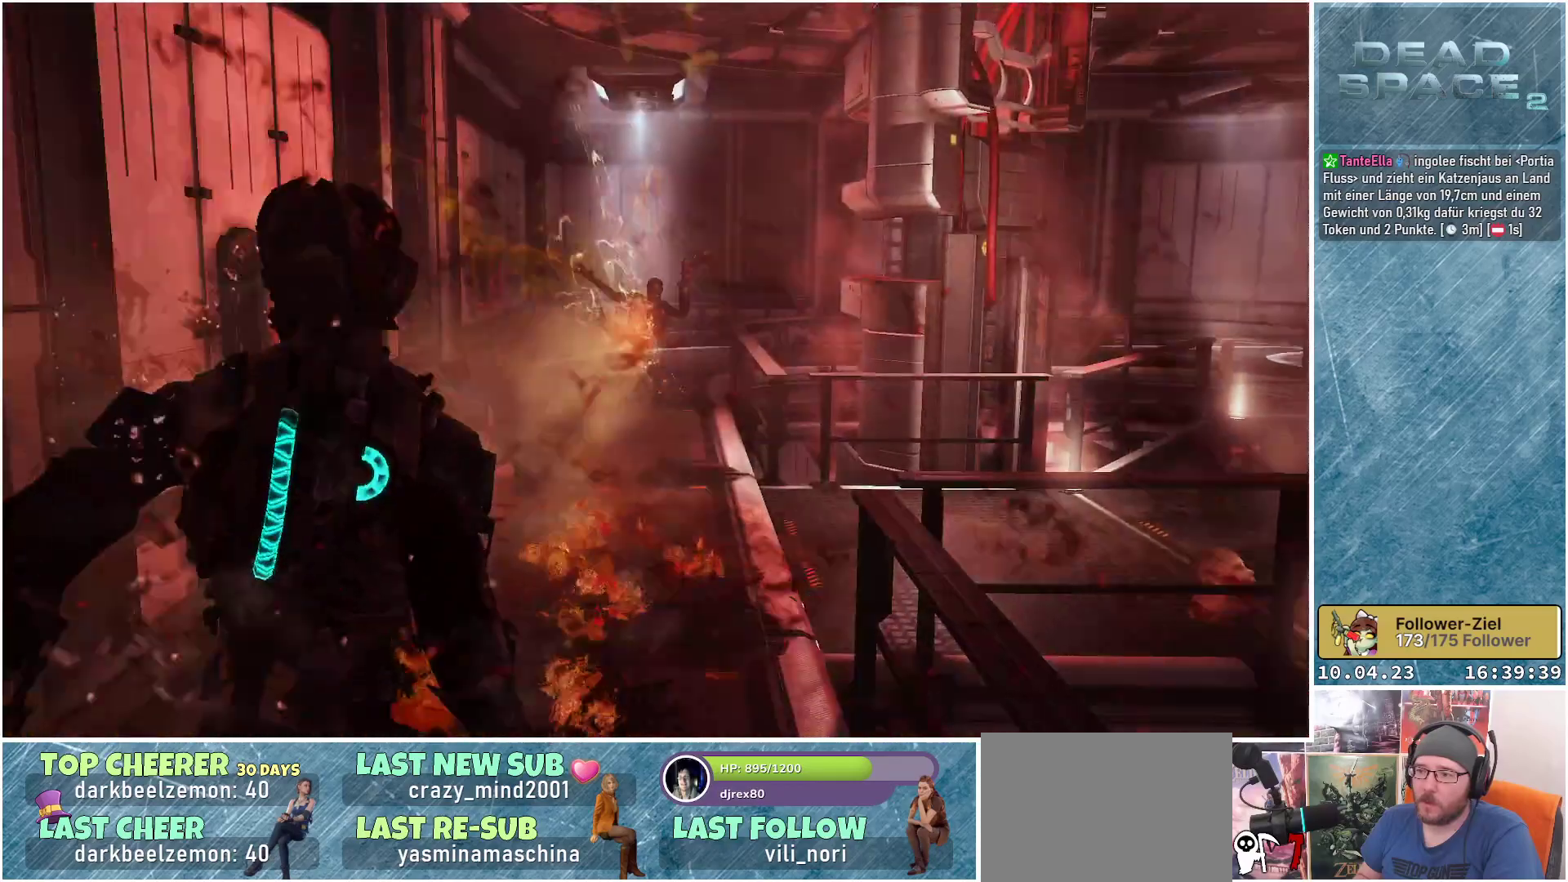
{"buttons": ["L2"], "left_stick": "left", "right_stick": "left", "events": [[33, "left_stick", "center"], [100, "left_stick", "left"], [100, "right_stick", "center"], [433, "right_stick", "left"]]}
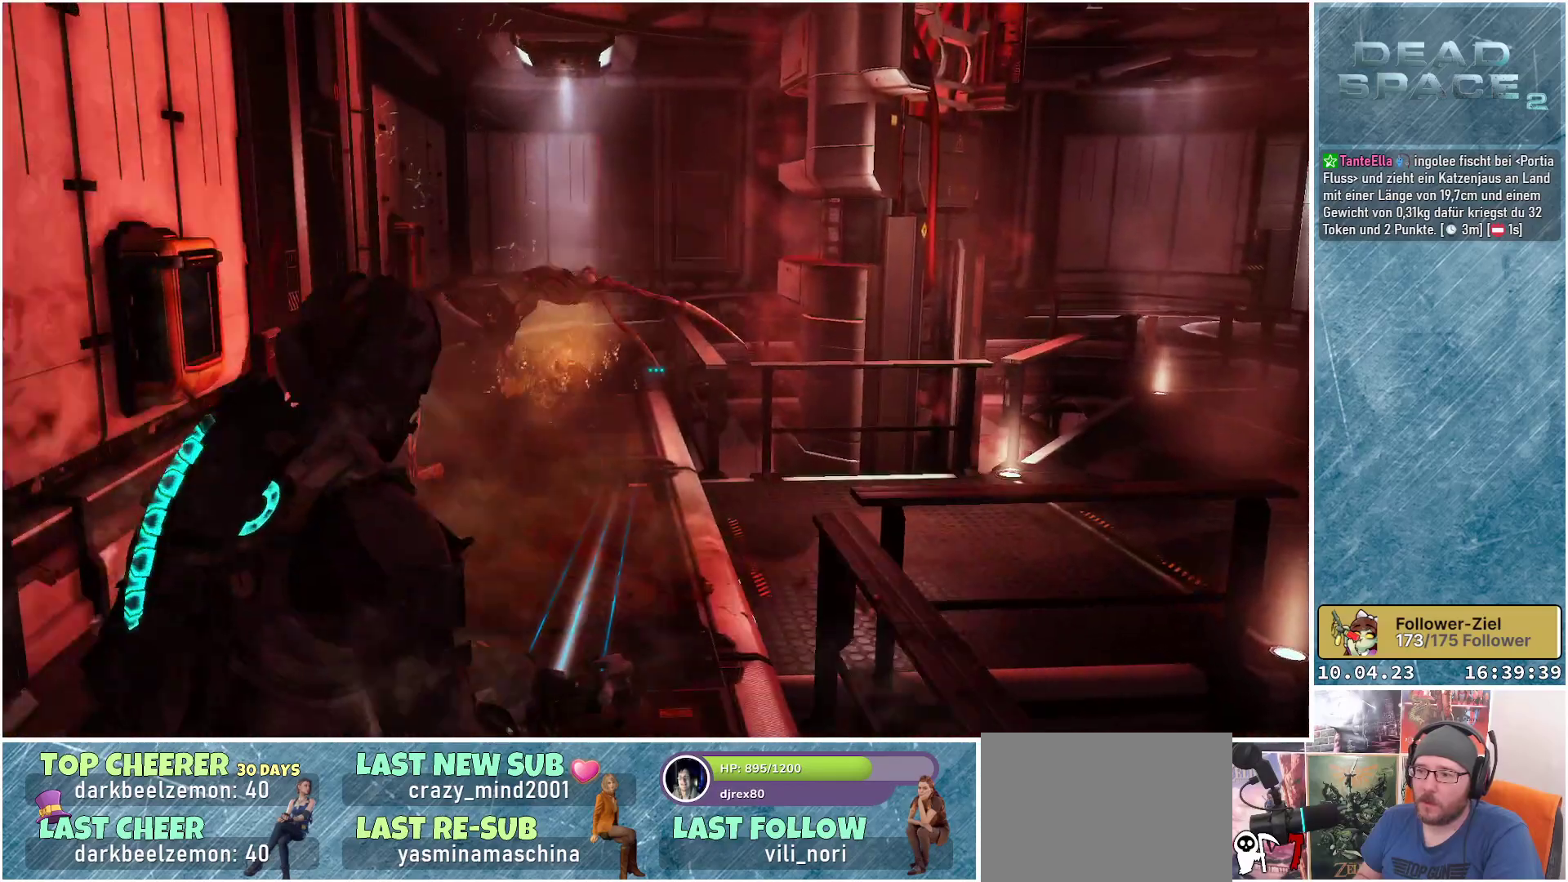
{"buttons": ["L2"], "left_stick": "left", "right_stick": "center", "events": [[133, "left_stick", "up-left"], [150, "right_stick", "center"], [483, "left_stick", "left"]]}
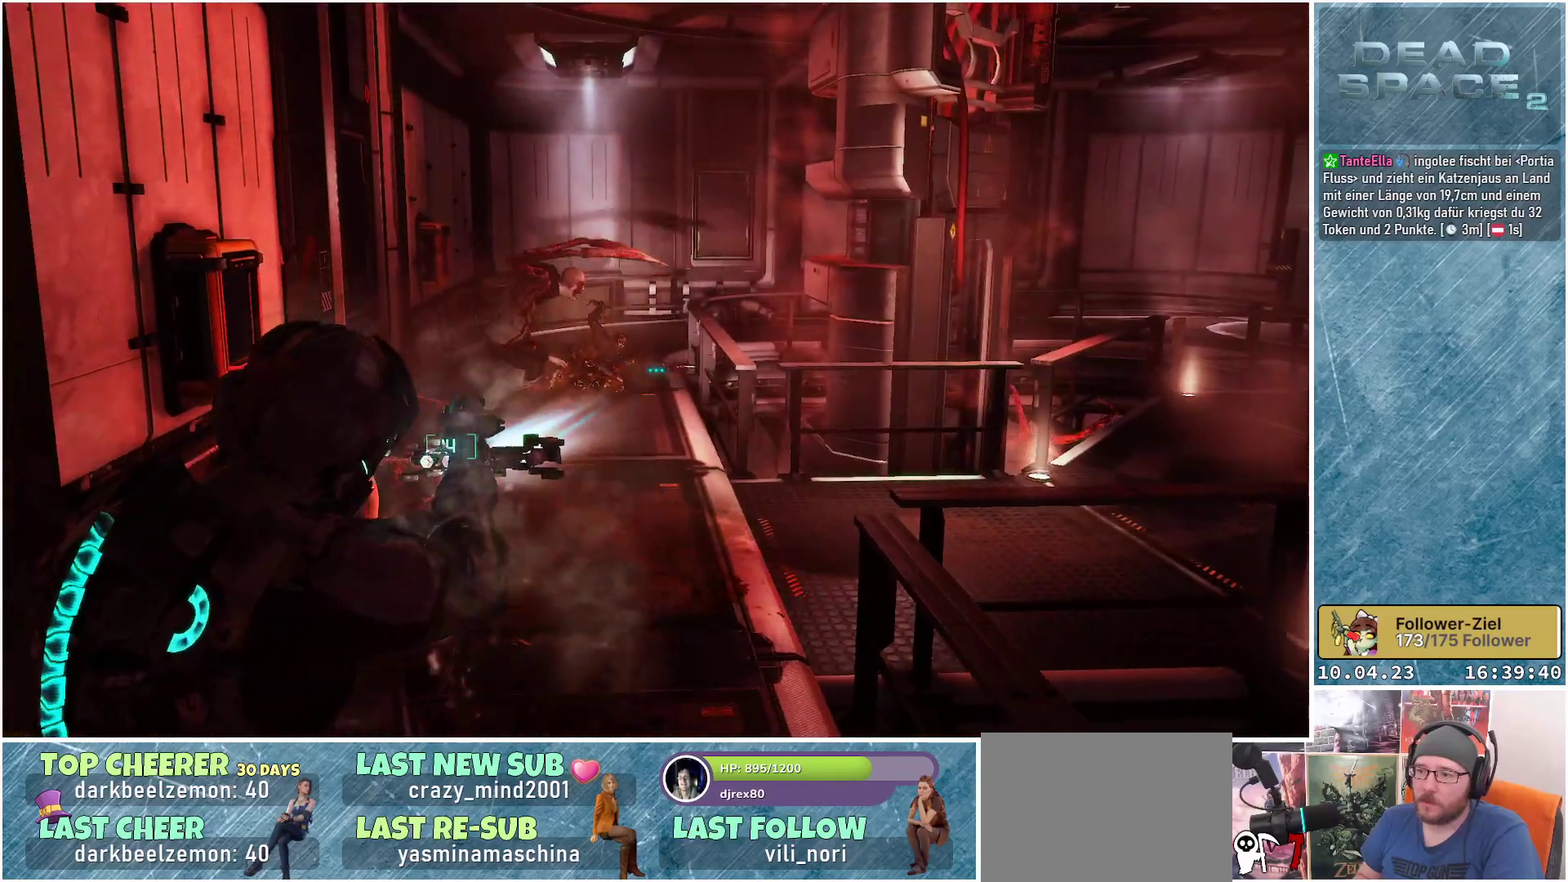
{"buttons": ["L2"], "left_stick": "up-left", "right_stick": "up-left", "events": [[83, "right_stick", "left"], [433, "right_stick", "up-left"], [500, "left_stick", "up-left"]]}
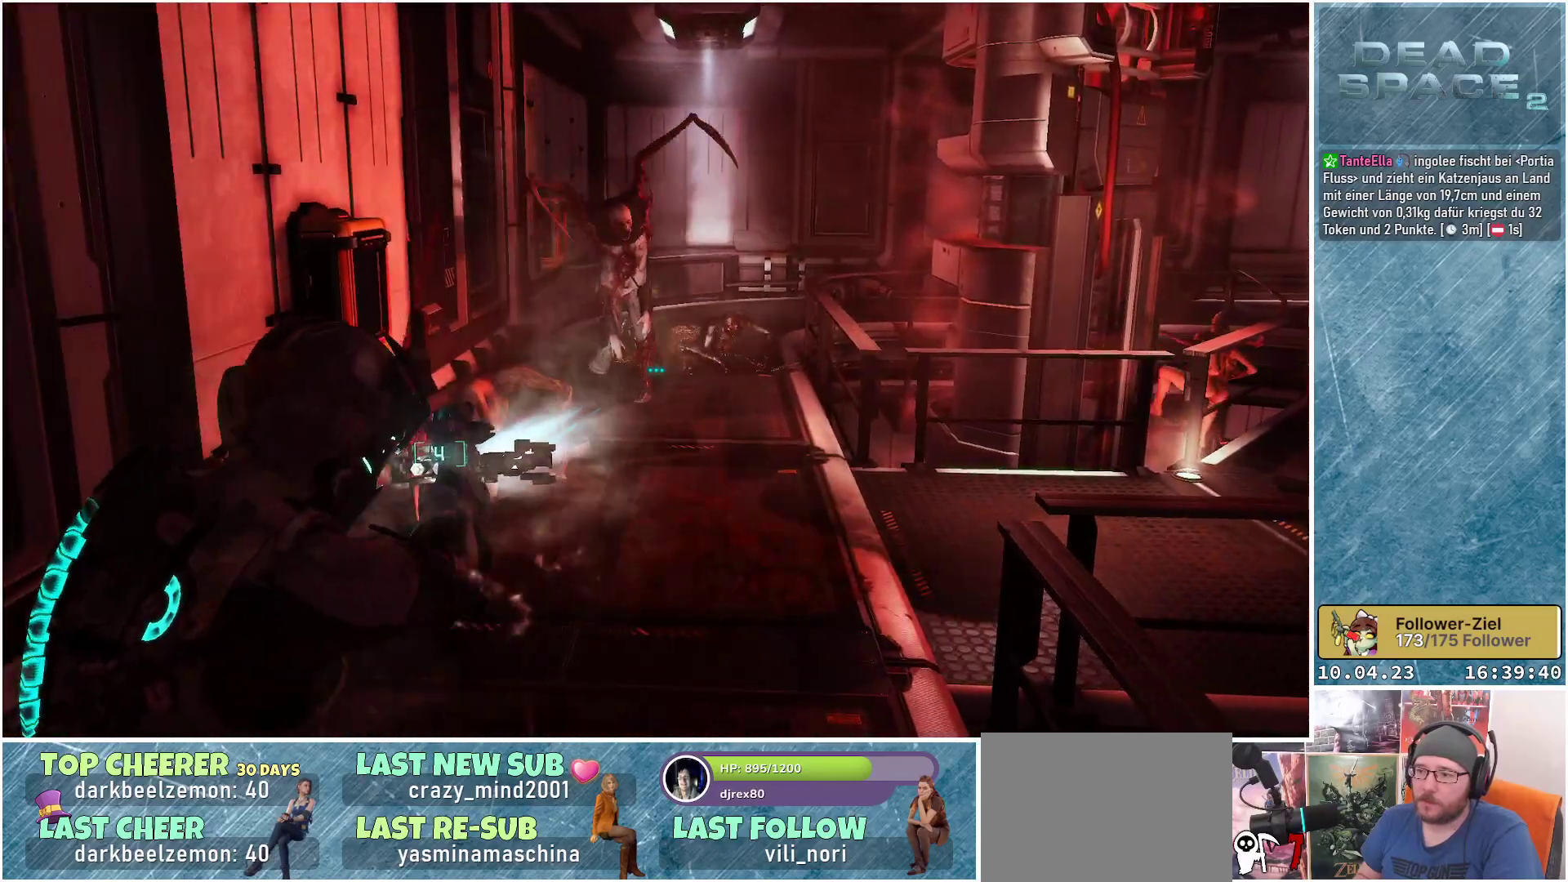
{"buttons": ["L2"], "left_stick": "up-right", "right_stick": "center", "events": [[67, "R2", "down"], [117, "left_stick", "up"], [217, "left_stick", "up-right"], [233, "R2", "up"], [250, "right_stick", "center"]]}
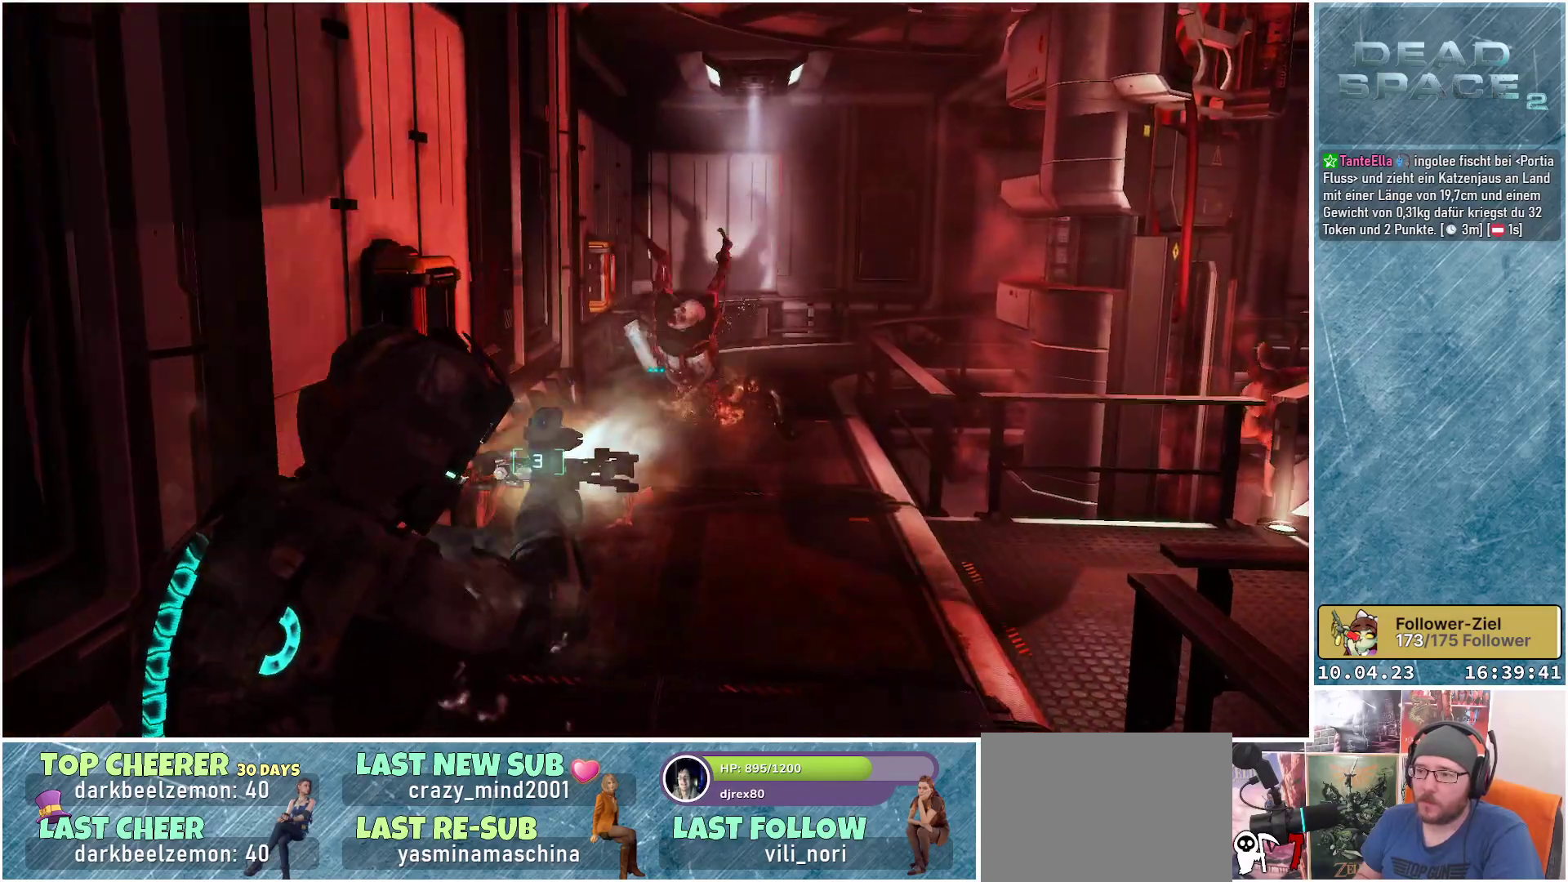
{"buttons": ["L2"], "left_stick": "up-left", "right_stick": "center", "events": [[33, "right_stick", "down-right"], [217, "left_stick", "up"], [317, "right_stick", "down"], [367, "left_stick", "up-left"], [483, "right_stick", "center"]]}
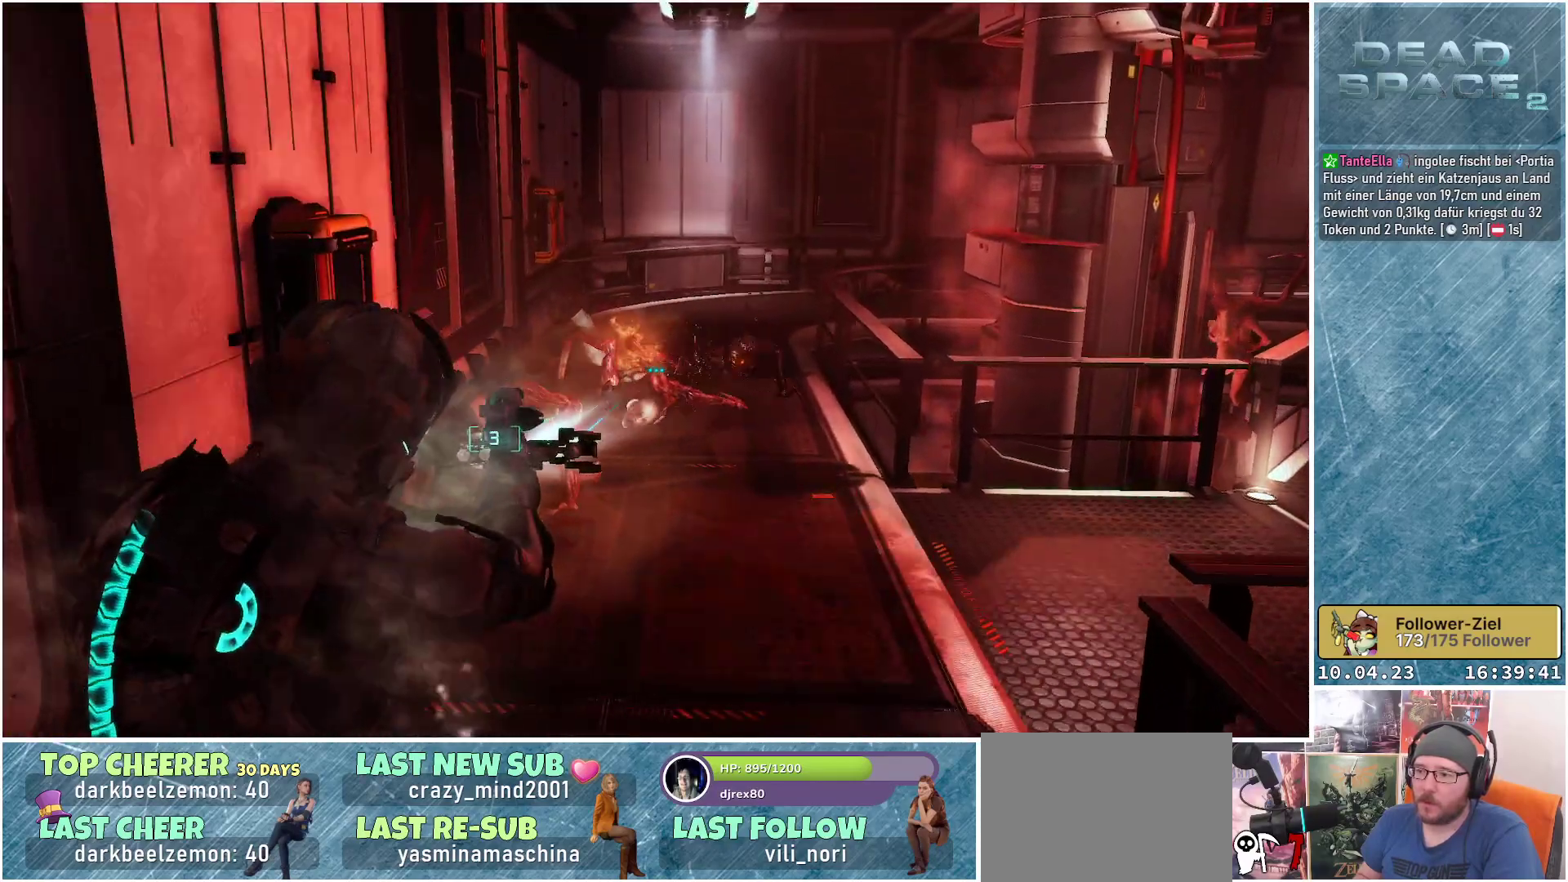
{"buttons": ["L2", "R2"], "left_stick": "up-left", "right_stick": "left", "events": [[133, "right_stick", "up-left"], [267, "right_stick", "left"], [500, "R2", "down"]]}
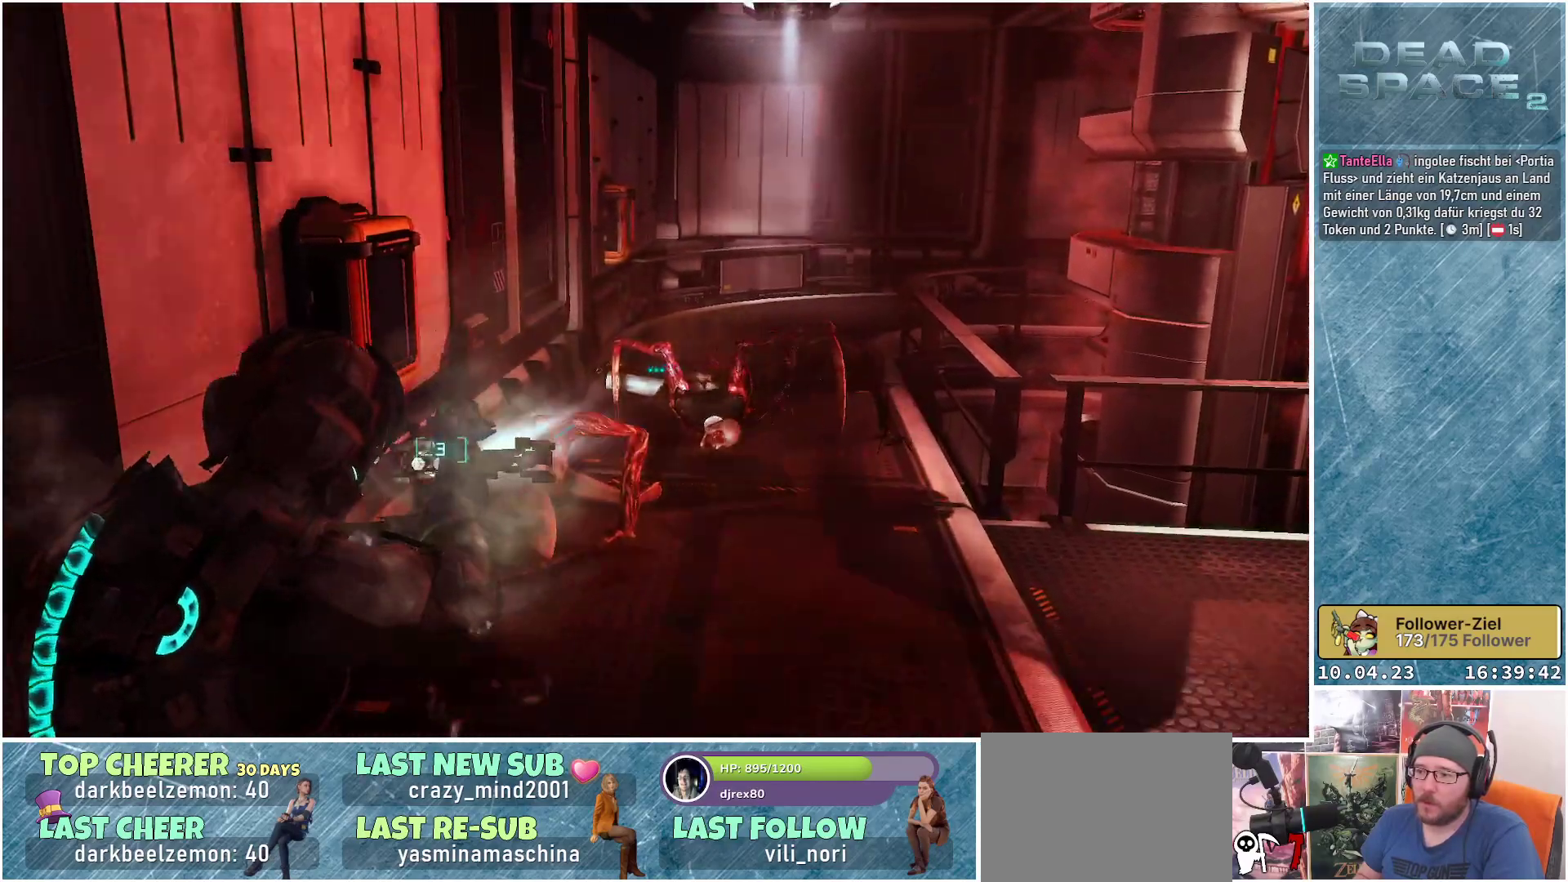
{"buttons": ["L2"], "left_stick": "up-right", "right_stick": "center", "events": [[67, "left_stick", "up-right"], [183, "R2", "up"], [183, "right_stick", "right"], [417, "right_stick", "center"]]}
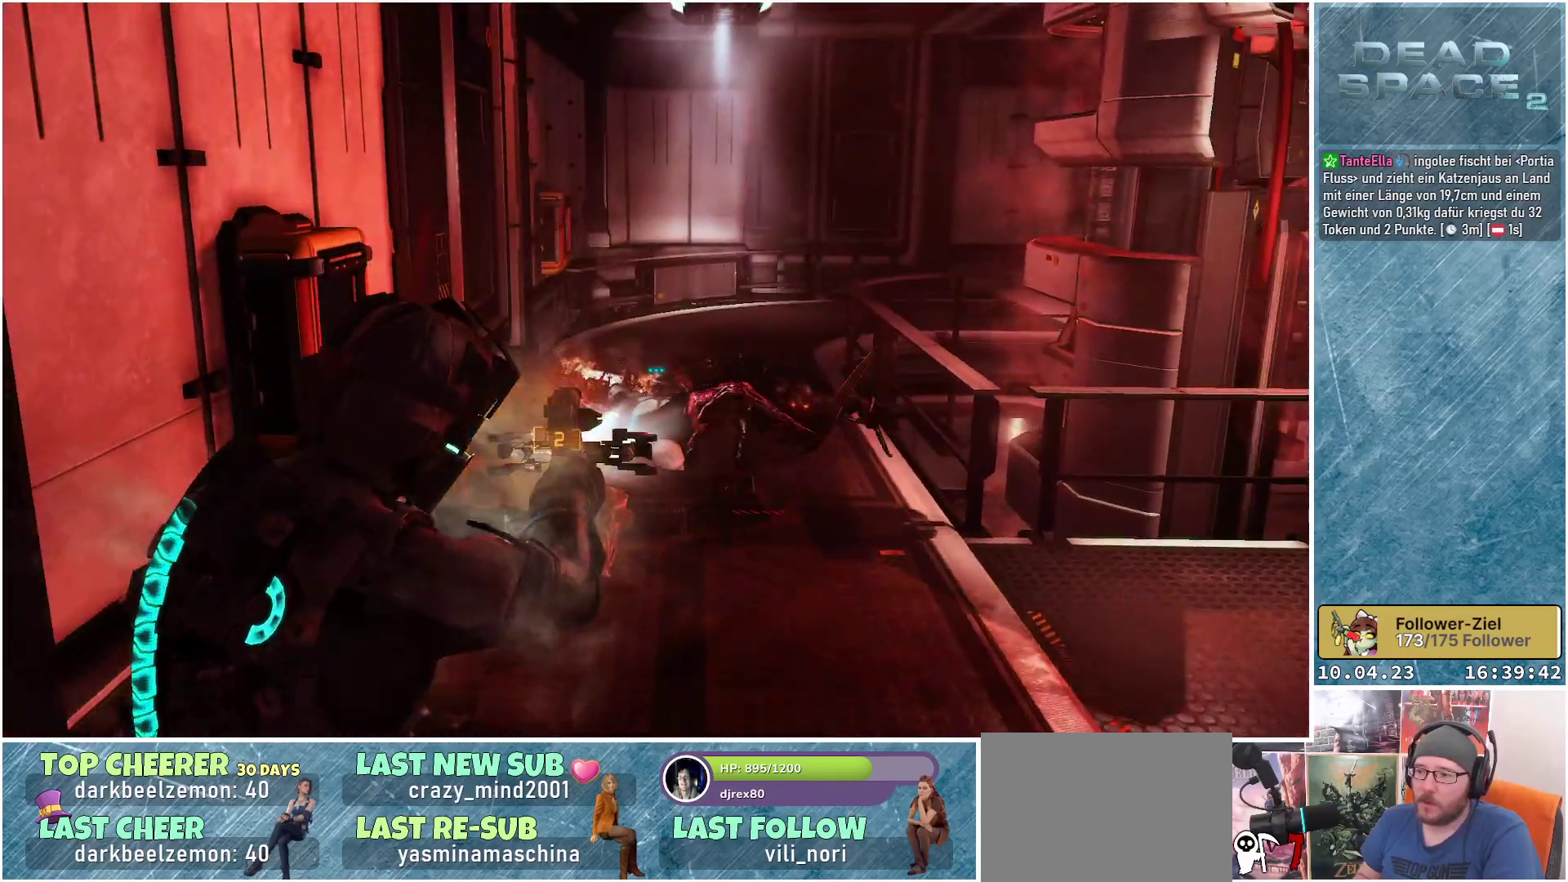
{"buttons": ["L2", "R2"], "left_stick": "down", "right_stick": "center", "events": [[33, "right_stick", "down-right"], [267, "left_stick", "right"], [333, "R2", "down"], [417, "left_stick", "down"], [433, "right_stick", "center"]]}
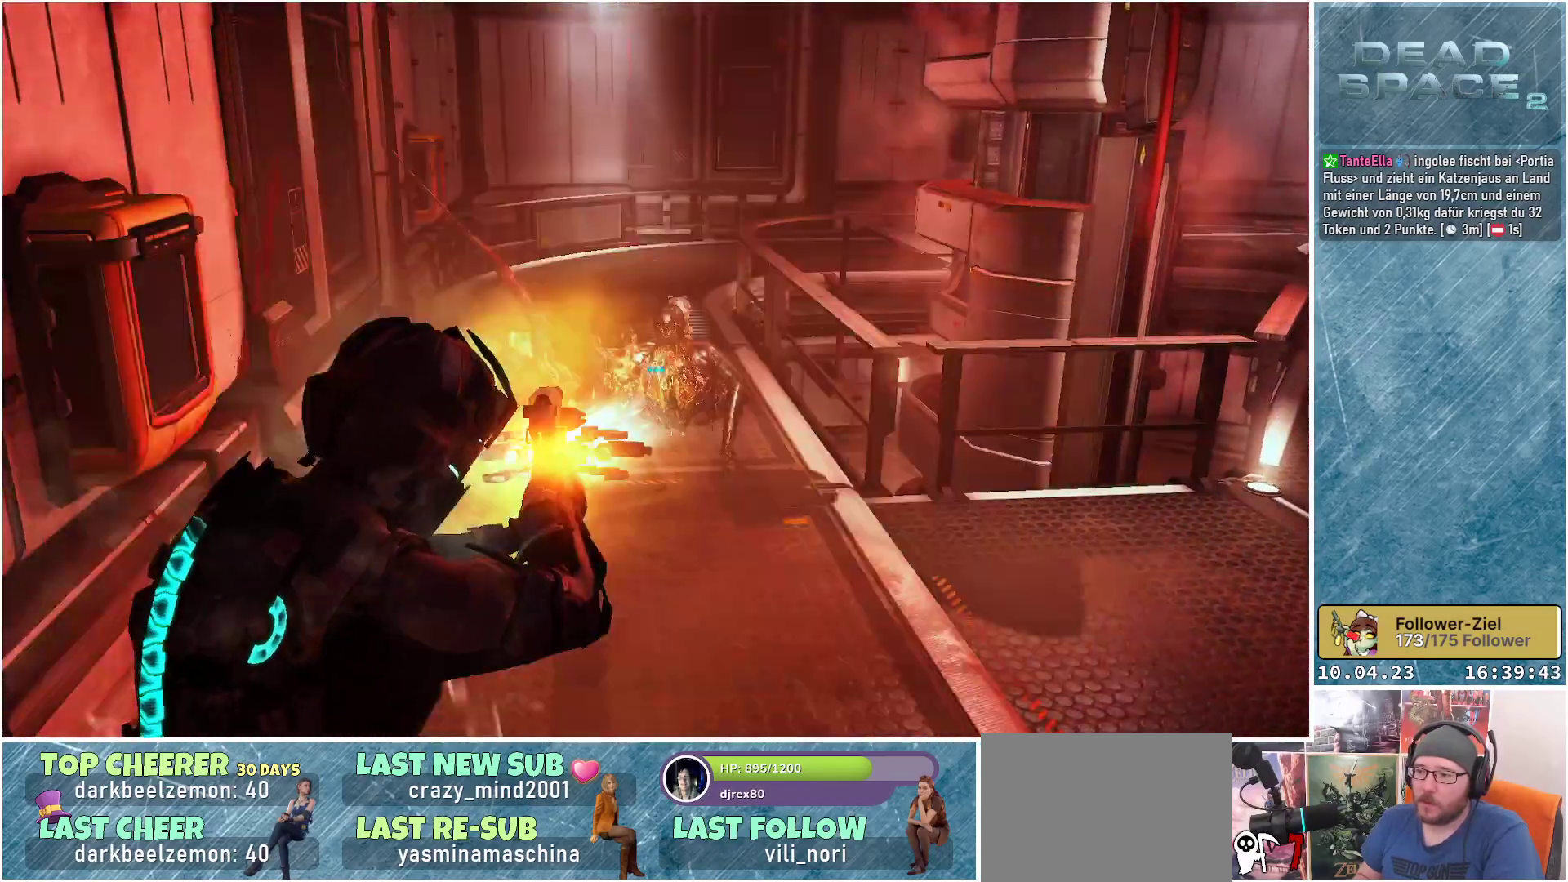
{"buttons": ["L2"], "left_stick": "up-left", "right_stick": "up-right", "events": [[17, "R2", "up"], [350, "left_stick", "left"], [400, "left_stick", "up-left"], [417, "right_stick", "up-right"]]}
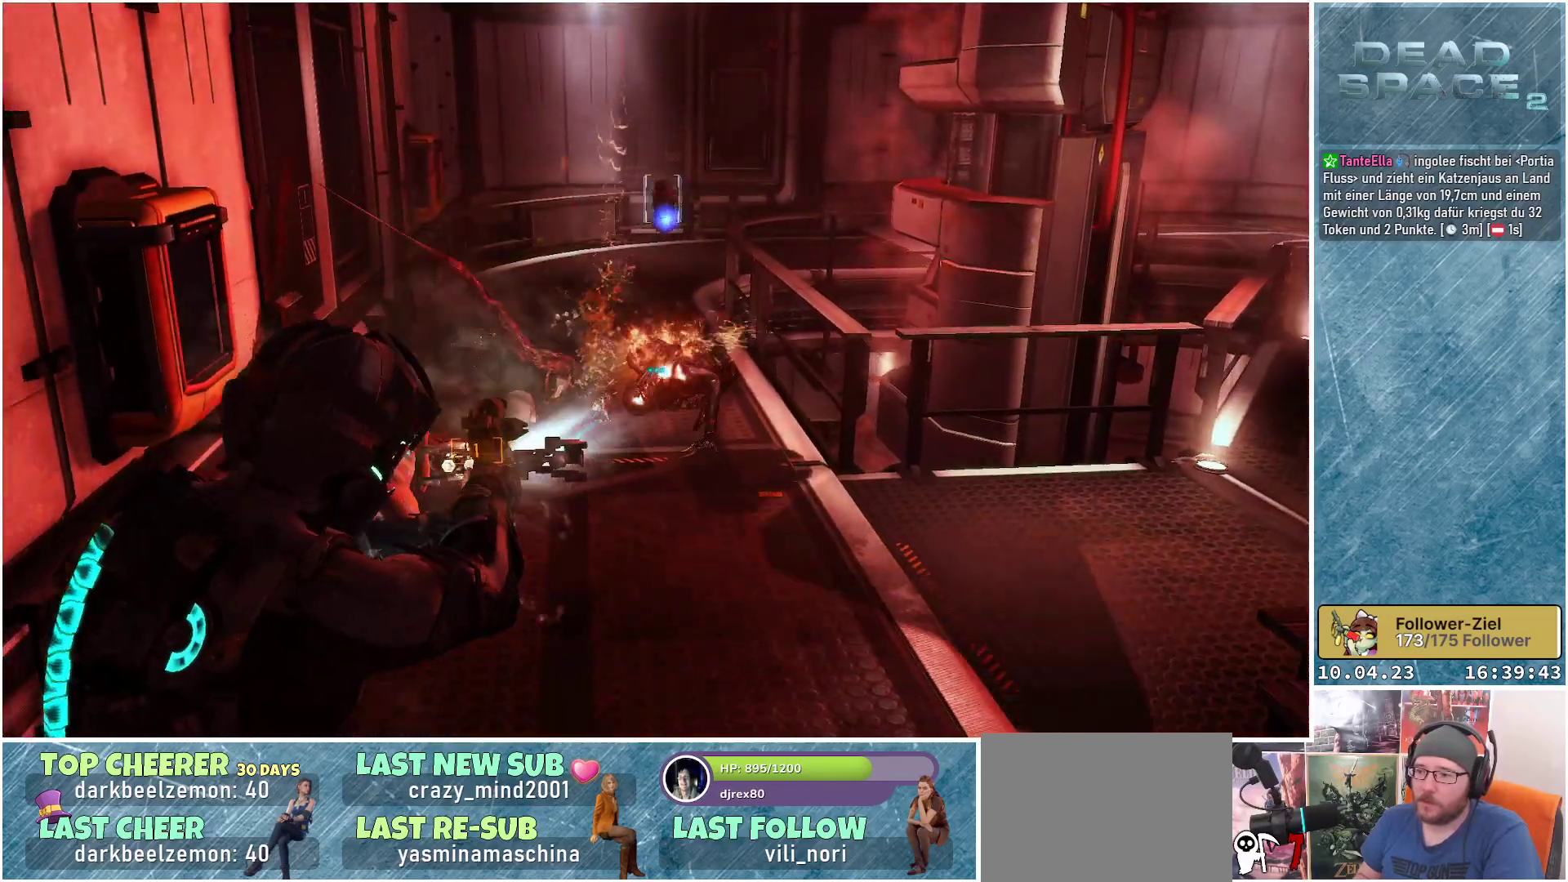
{"buttons": ["L1"], "left_stick": "up", "right_stick": "center", "events": [[17, "right_stick", "center"], [33, "left_stick", "up"], [183, "L2", "up"], [433, "L1", "down"]]}
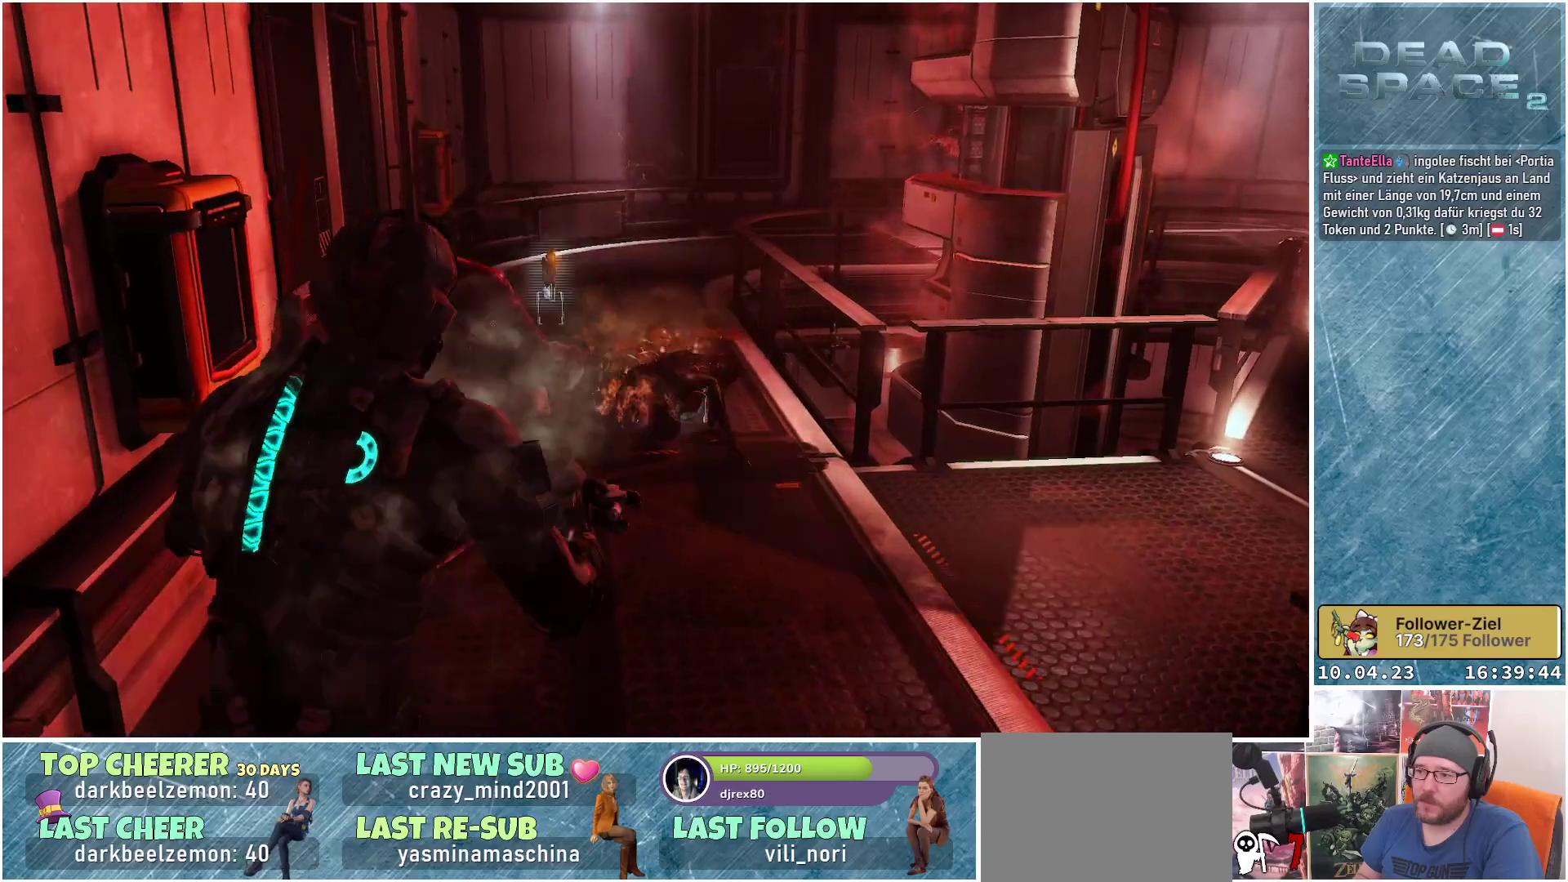
{"buttons": ["L1"], "left_stick": "up", "right_stick": "down-left", "events": [[333, "right_stick", "down-left"]]}
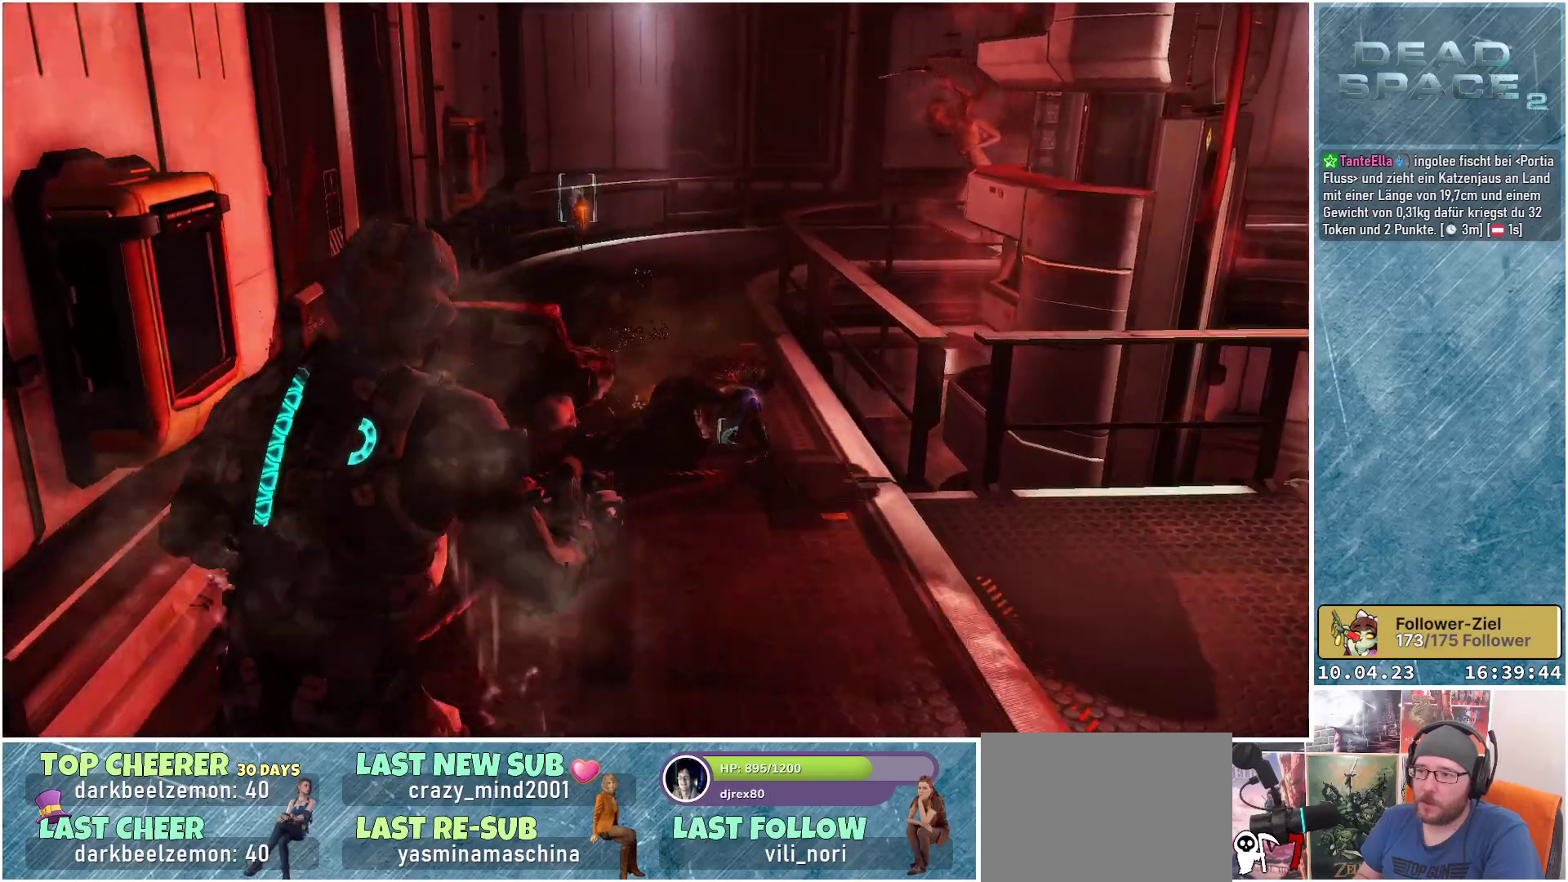
{"buttons": [], "left_stick": "up-right", "right_stick": "center", "events": [[50, "right_stick", "center"], [283, "left_stick", "up-right"], [500, "L1", "up"]]}
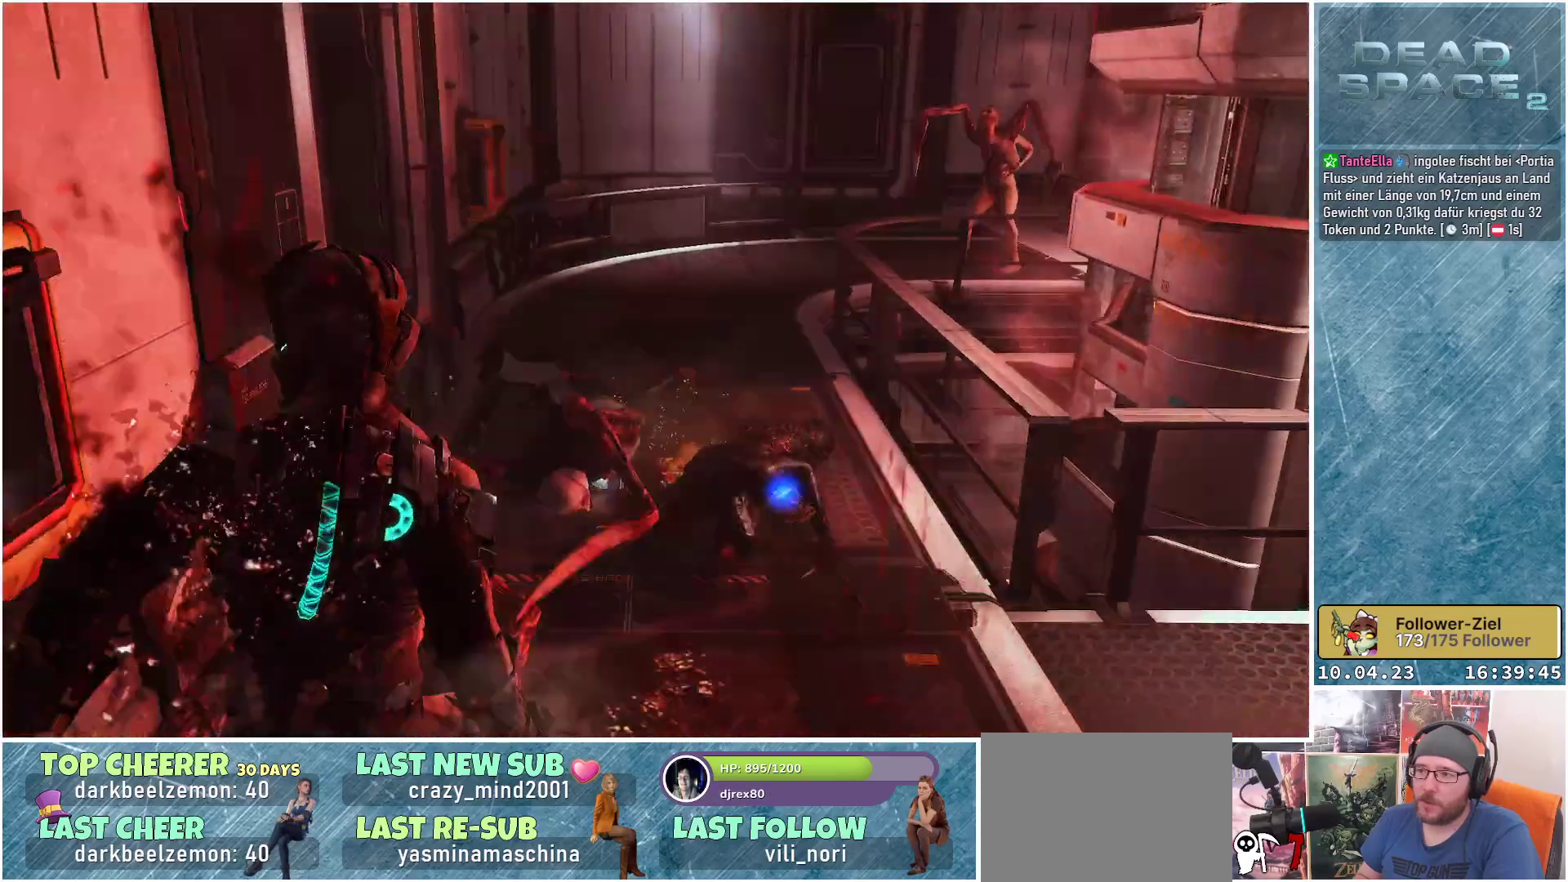
{"buttons": ["L2"], "left_stick": "up-left", "right_stick": "up-left", "events": [[50, "right_stick", "up-right"], [167, "L2", "down"], [283, "right_stick", "center"], [333, "left_stick", "up-left"], [417, "right_stick", "up-left"]]}
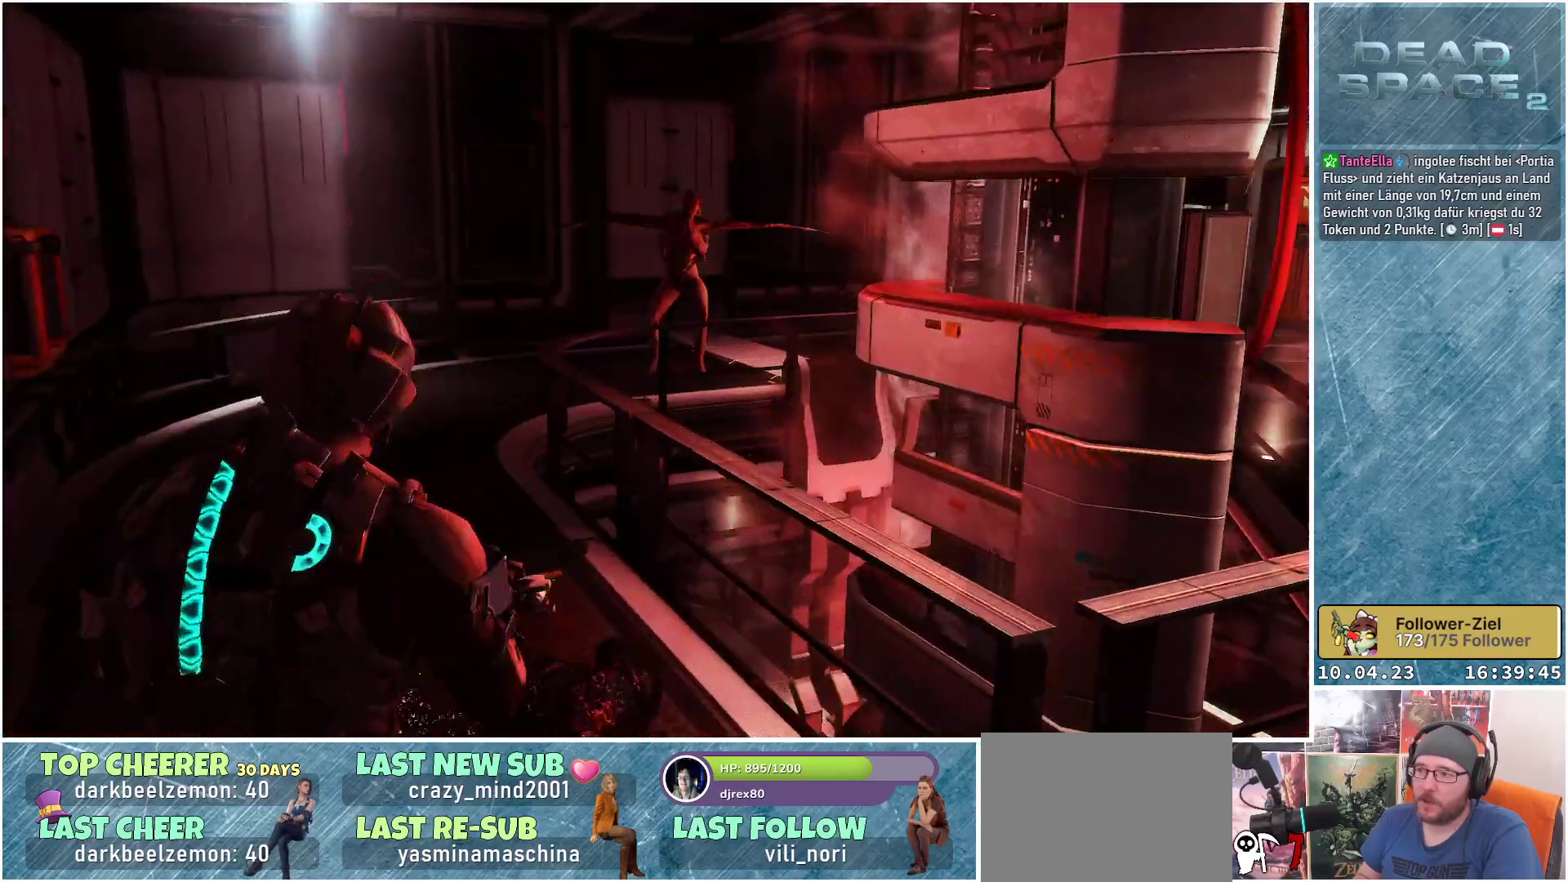
{"buttons": ["L2"], "left_stick": "up-left", "right_stick": "center", "events": [[133, "left_stick", "up"], [200, "R2", "down"], [217, "right_stick", "up"], [250, "left_stick", "up-right"], [333, "right_stick", "center"], [383, "R2", "up"], [467, "left_stick", "up-left"]]}
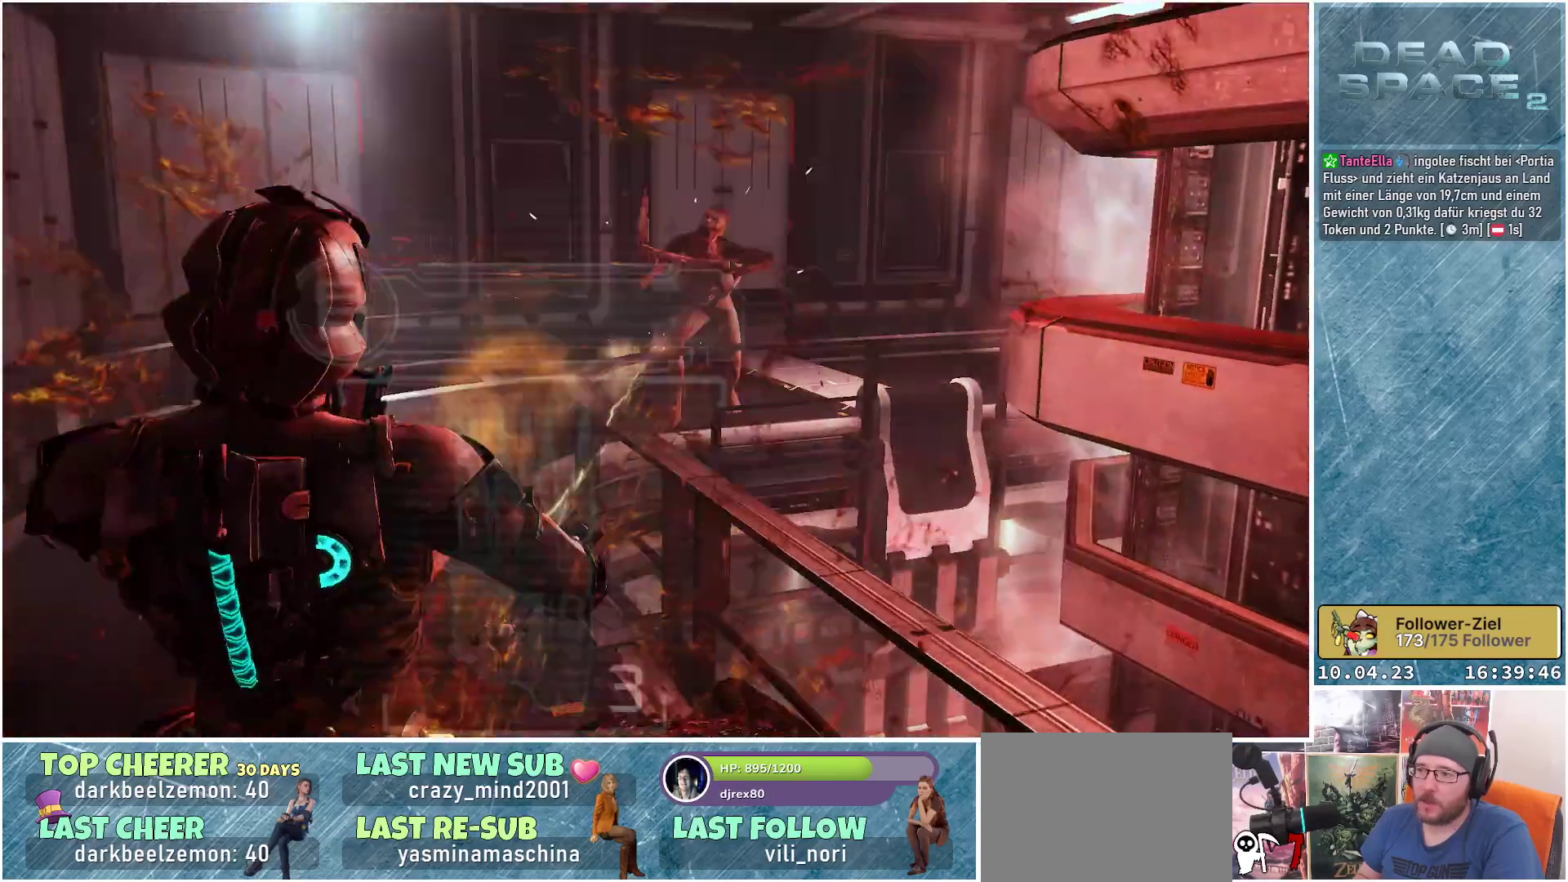
{"buttons": ["L2"], "left_stick": "left", "right_stick": "center", "events": [[150, "right_stick", "right"], [333, "right_stick", "center"], [433, "left_stick", "left"]]}
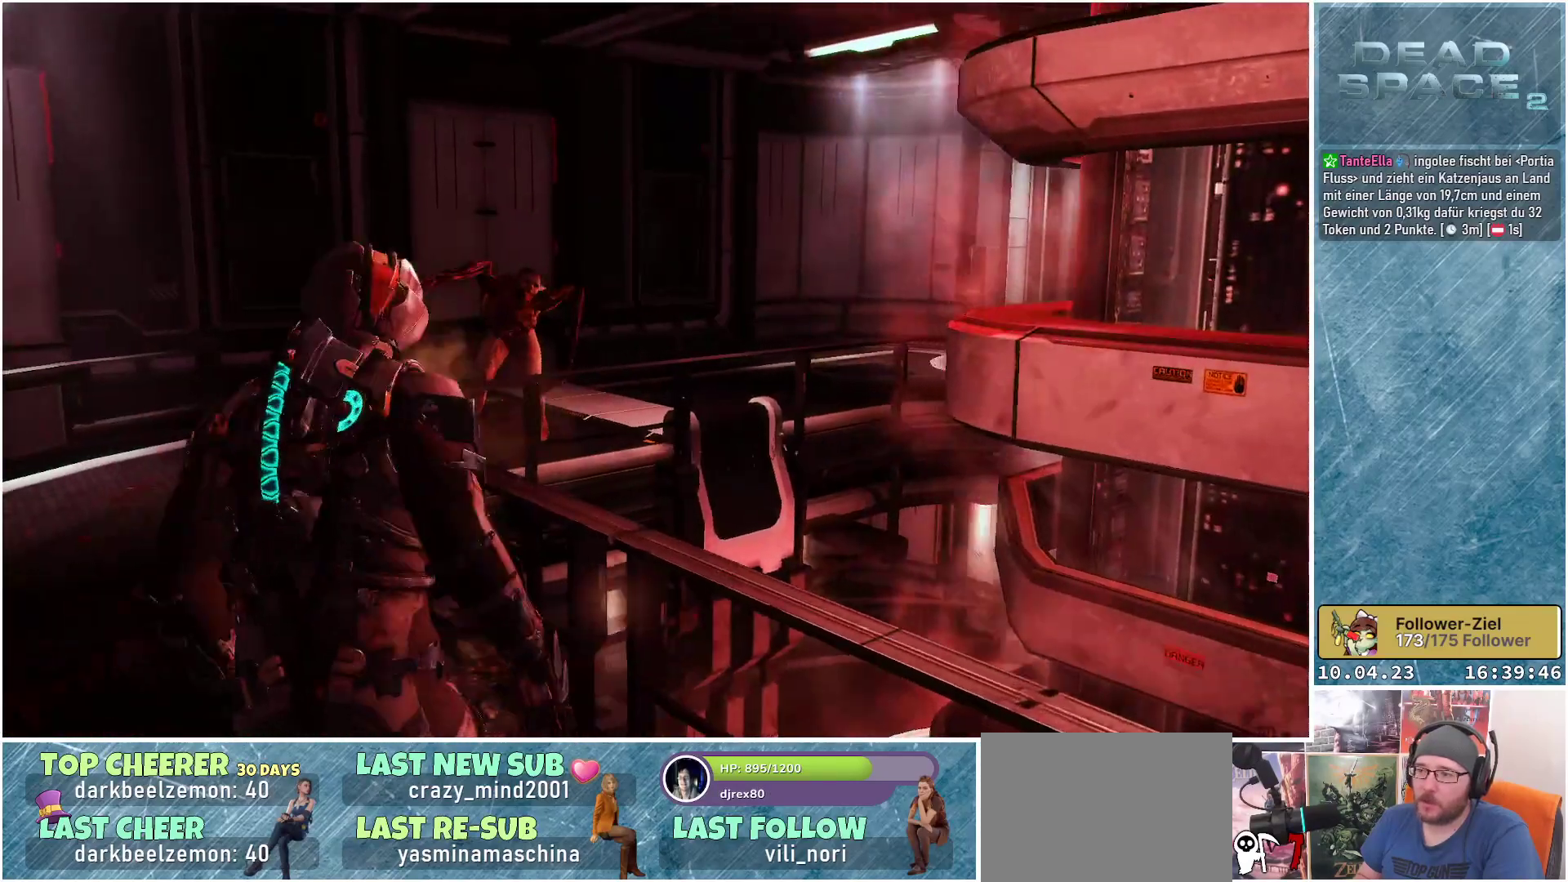
{"buttons": ["L2", "R2"], "left_stick": "left", "right_stick": "left", "events": [[17, "right_stick", "up-left"], [100, "right_stick", "left"], [417, "R2", "down"]]}
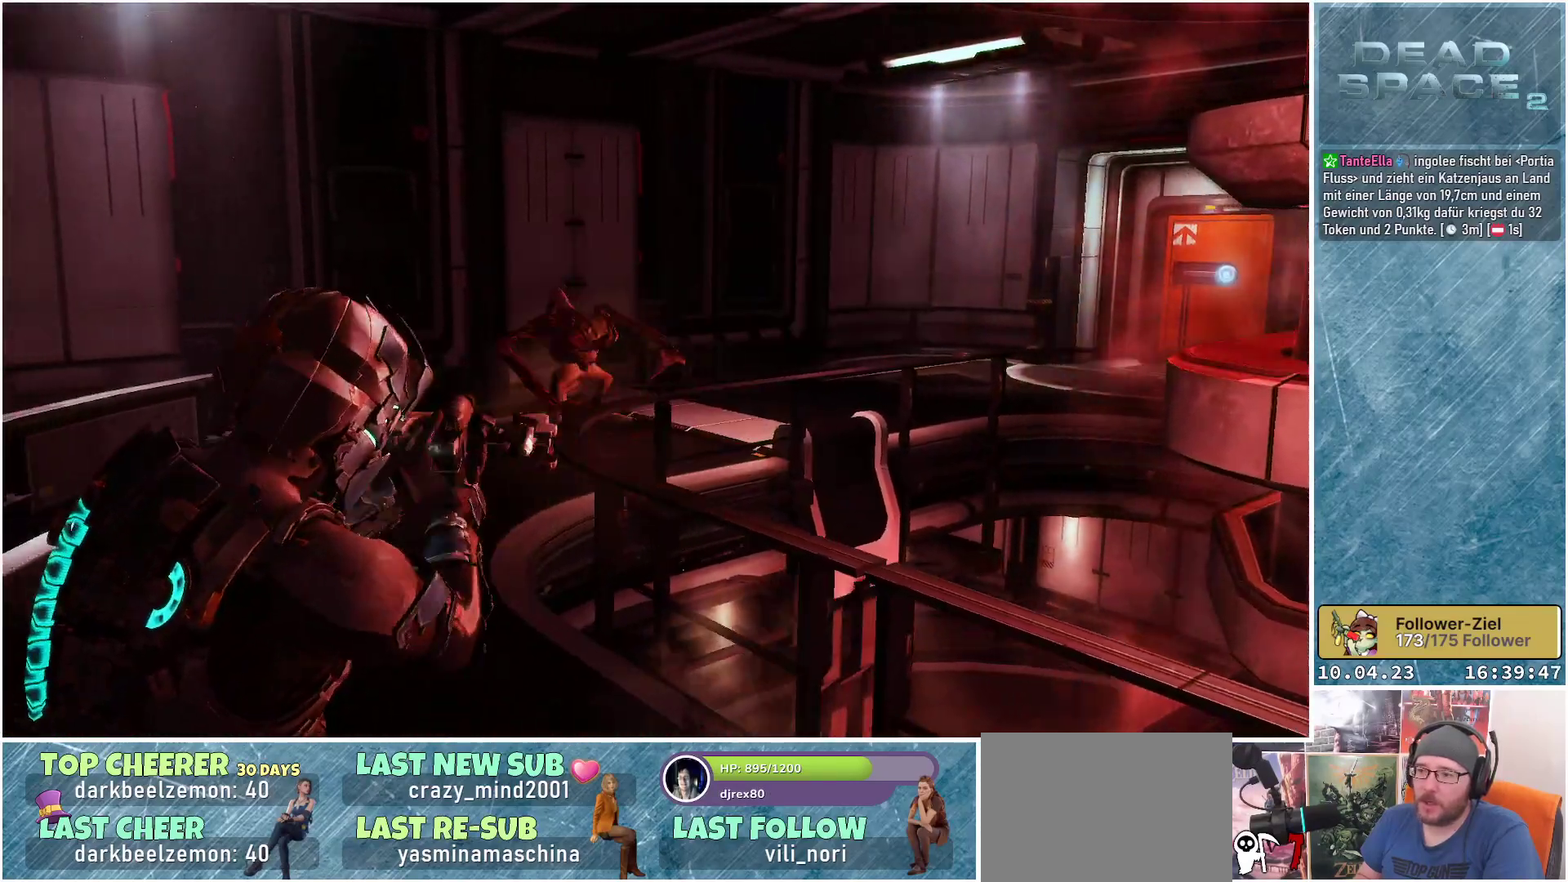
{"buttons": ["L2"], "left_stick": "up-left", "right_stick": "down-left", "events": [[83, "left_stick", "up-left"], [100, "R2", "up"], [317, "right_stick", "down-left"]]}
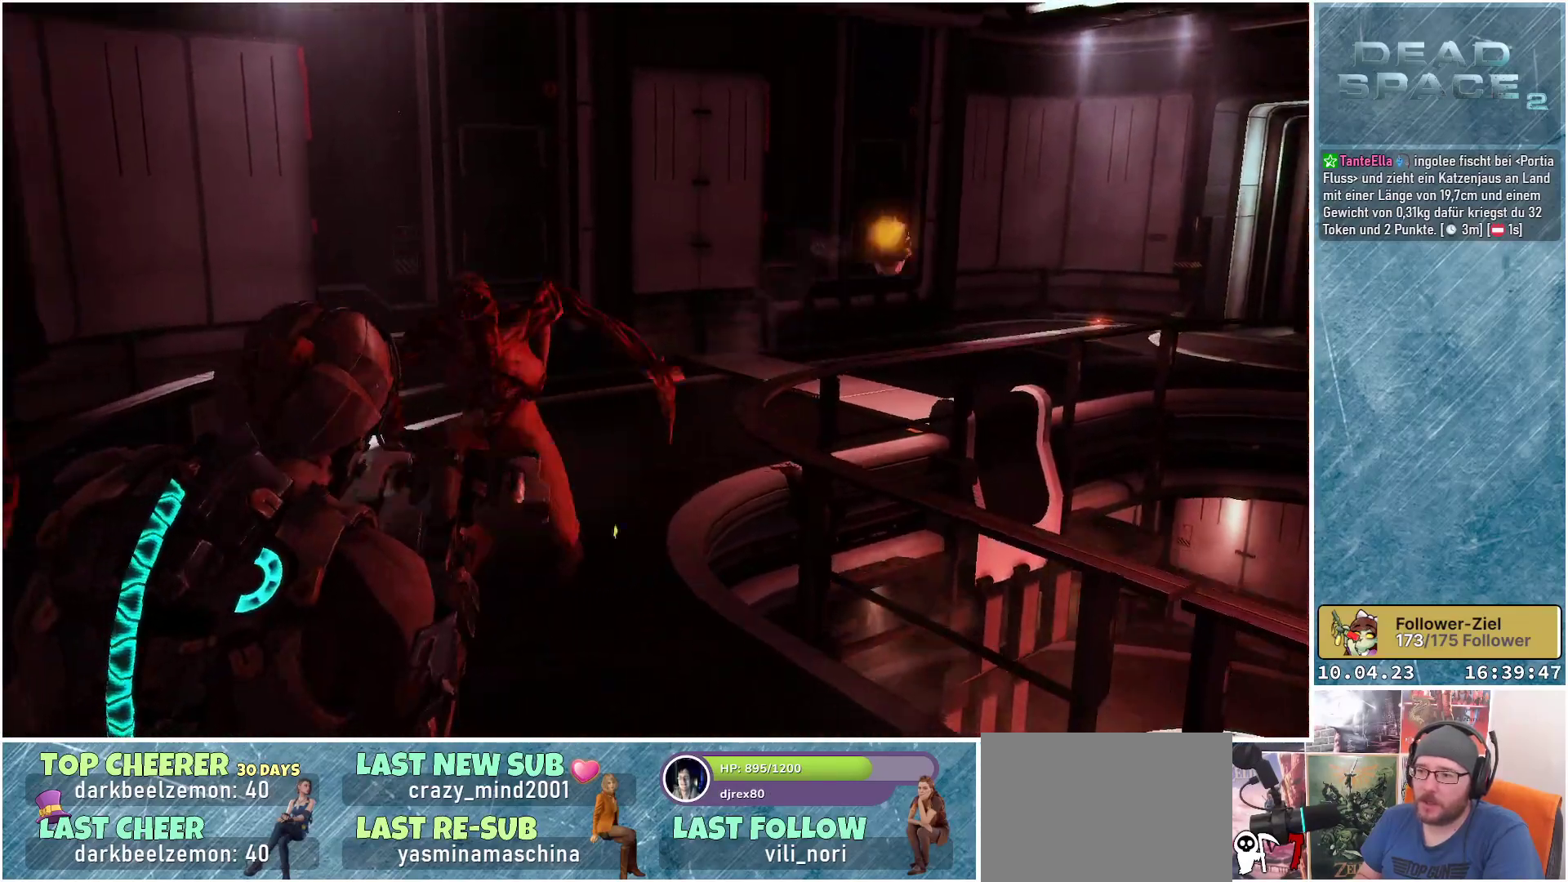
{"buttons": [], "left_stick": "right", "right_stick": "center", "events": [[67, "R2", "down"], [133, "left_stick", "up-right"], [200, "R2", "up"], [200, "right_stick", "center"], [250, "left_stick", "right"], [500, "L2", "up"]]}
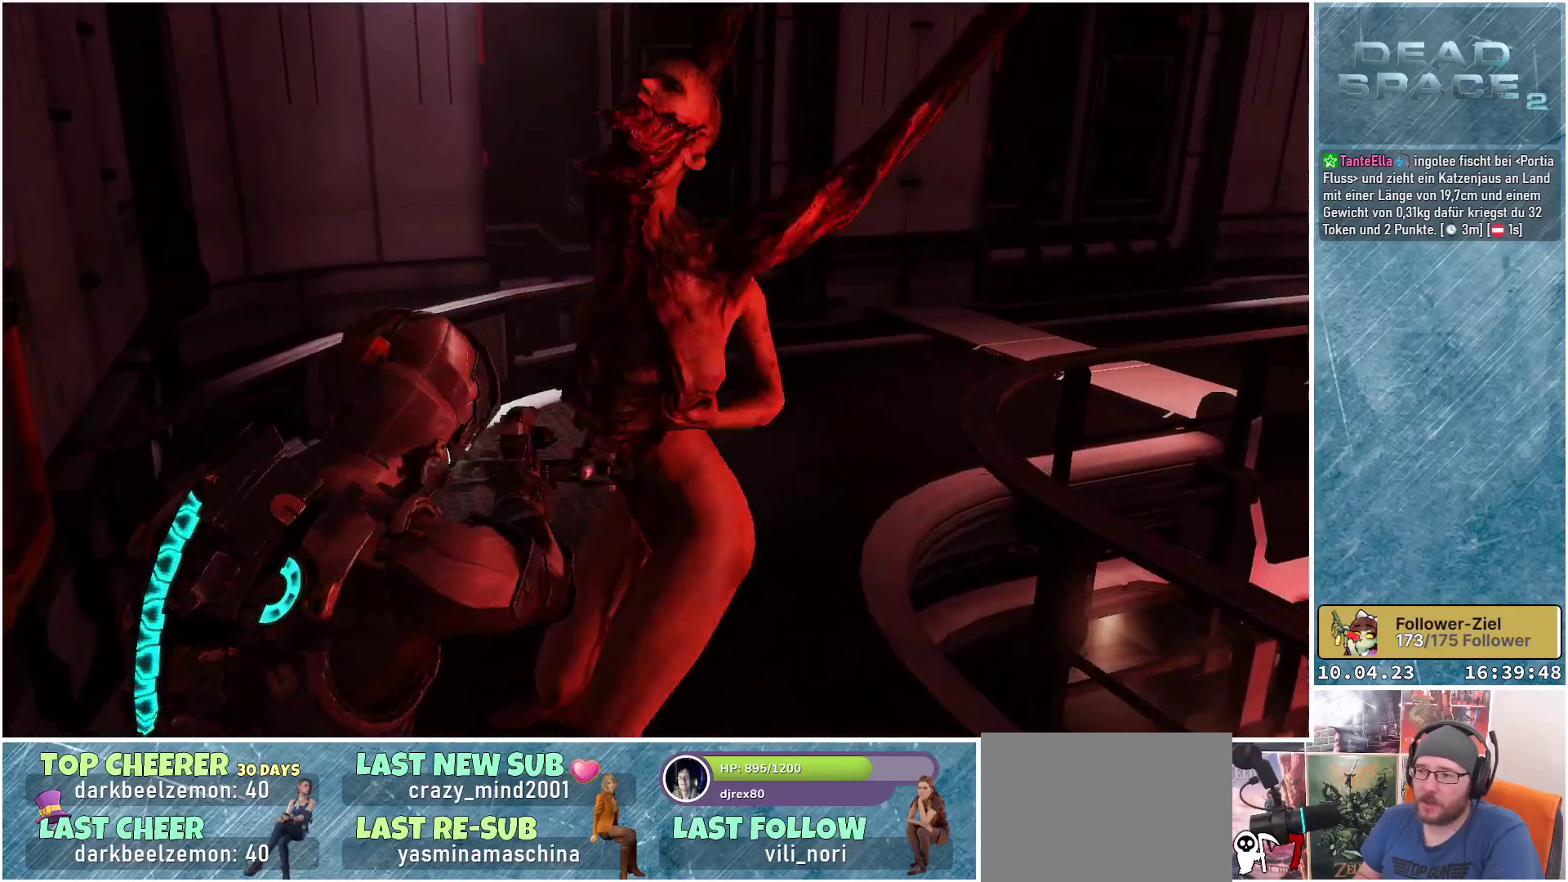
{"buttons": [], "left_stick": "up-left", "right_stick": "right", "events": [[83, "right_stick", "right"], [150, "left_stick", "up"], [200, "left_stick", "up-left"], [333, "right_stick", "center"], [450, "right_stick", "right"]]}
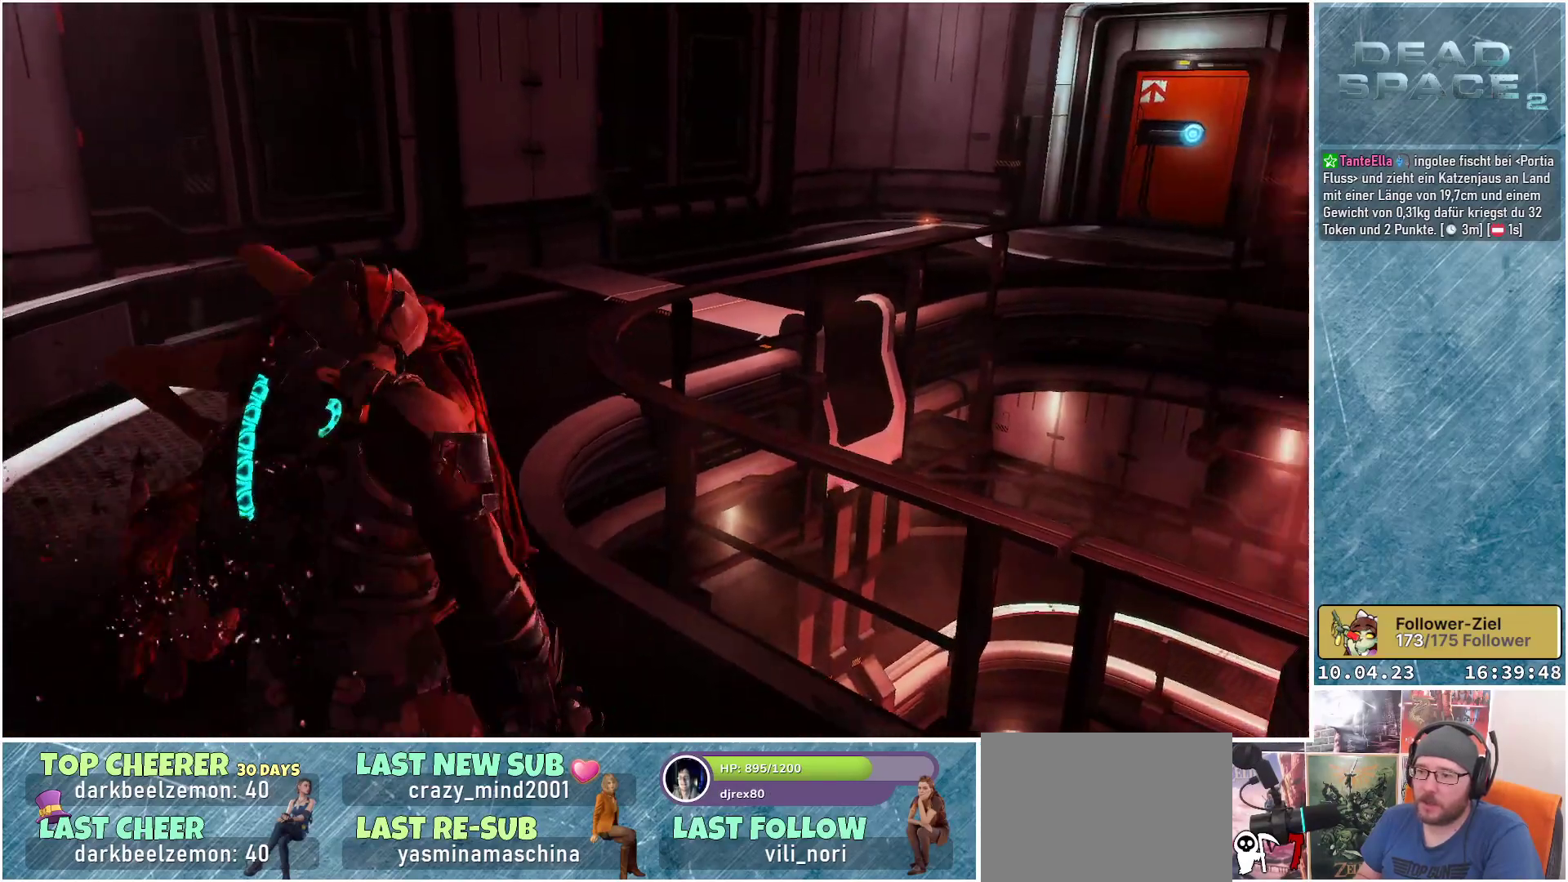
{"buttons": [], "left_stick": "center", "right_stick": "left", "events": [[83, "left_stick", "down-left"], [183, "left_stick", "center"], [200, "right_stick", "center"], [317, "DPAD_RIGHT", "down"], [450, "DPAD_RIGHT", "up"], [483, "right_stick", "left"]]}
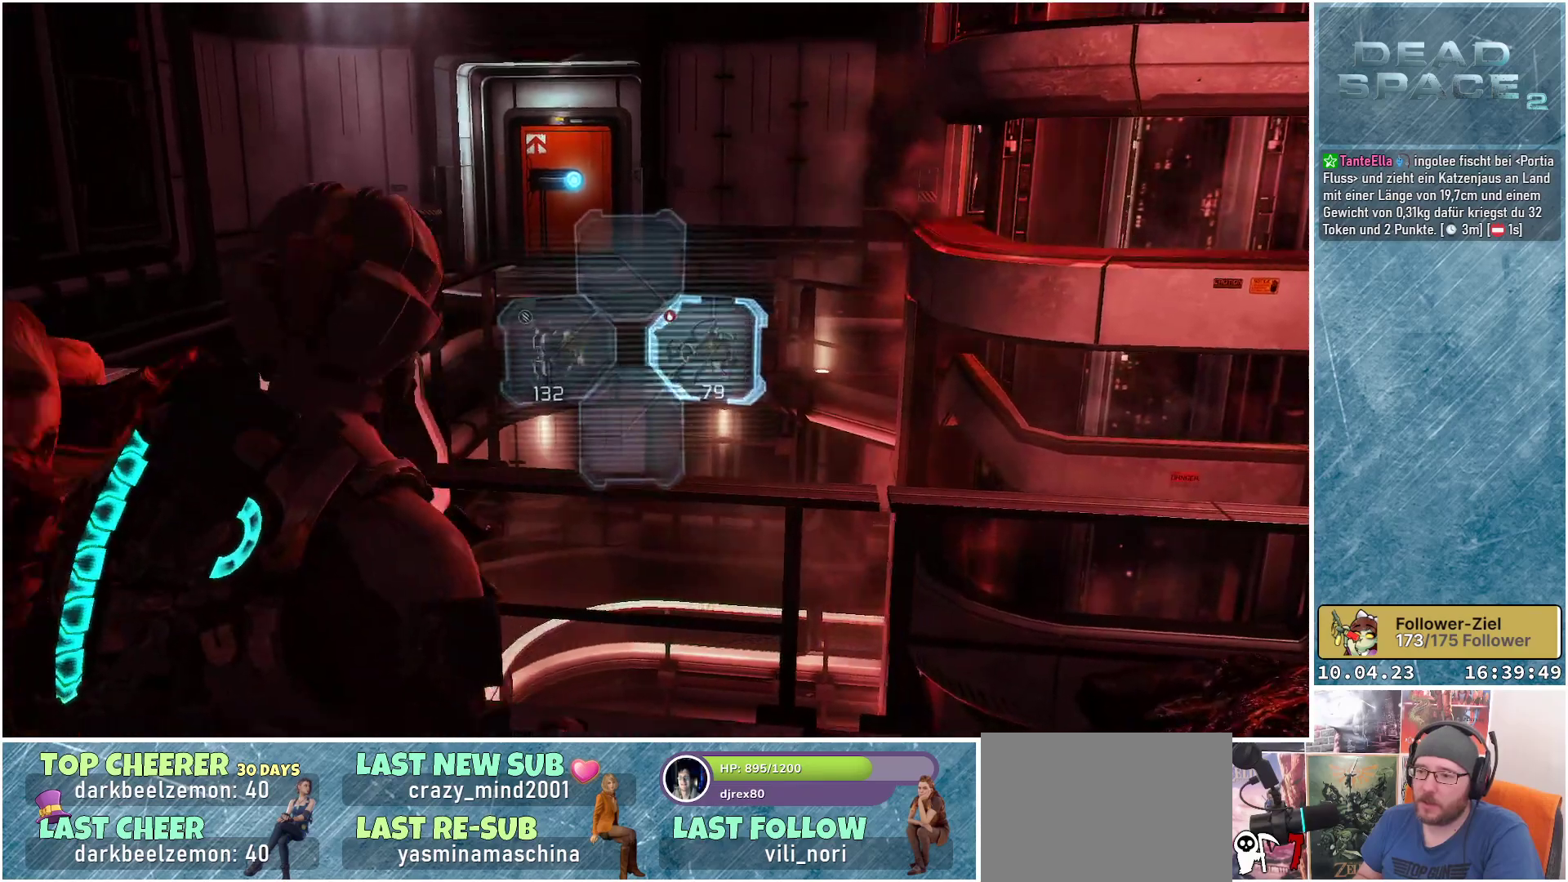
{"buttons": ["L2"], "left_stick": "up-left", "right_stick": "center", "events": [[133, "left_stick", "left"], [233, "L2", "down"], [333, "R2", "down"], [350, "left_stick", "up-left"], [417, "right_stick", "center"], [483, "R2", "up"]]}
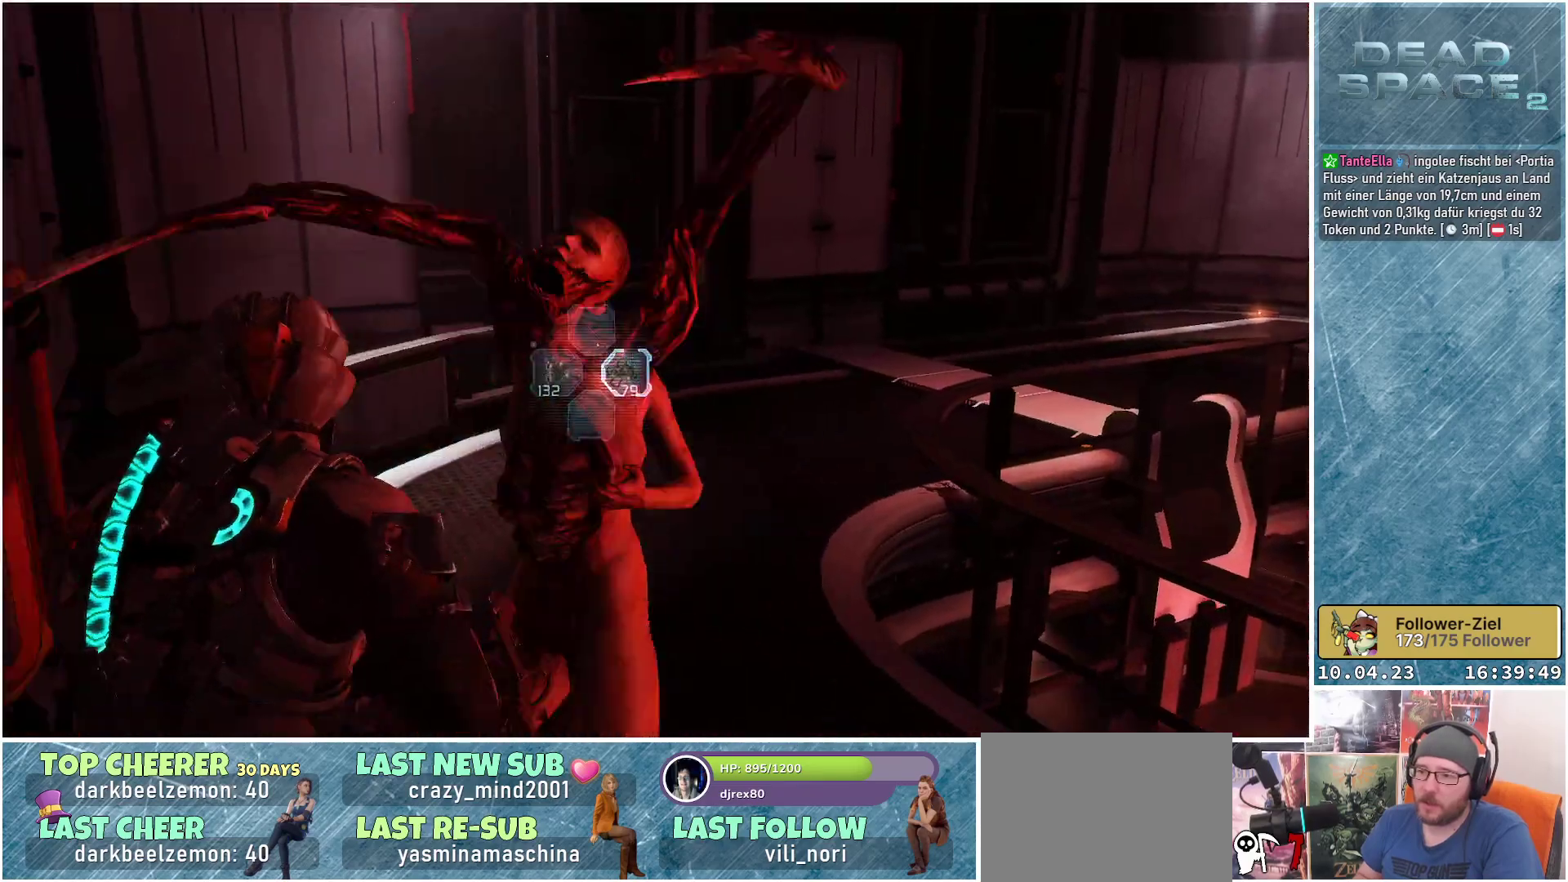
{"buttons": ["L2"], "left_stick": "up-right", "right_stick": "right", "events": [[67, "left_stick", "up"], [167, "right_stick", "right"], [283, "R2", "down"], [433, "R2", "up"], [433, "left_stick", "up-right"]]}
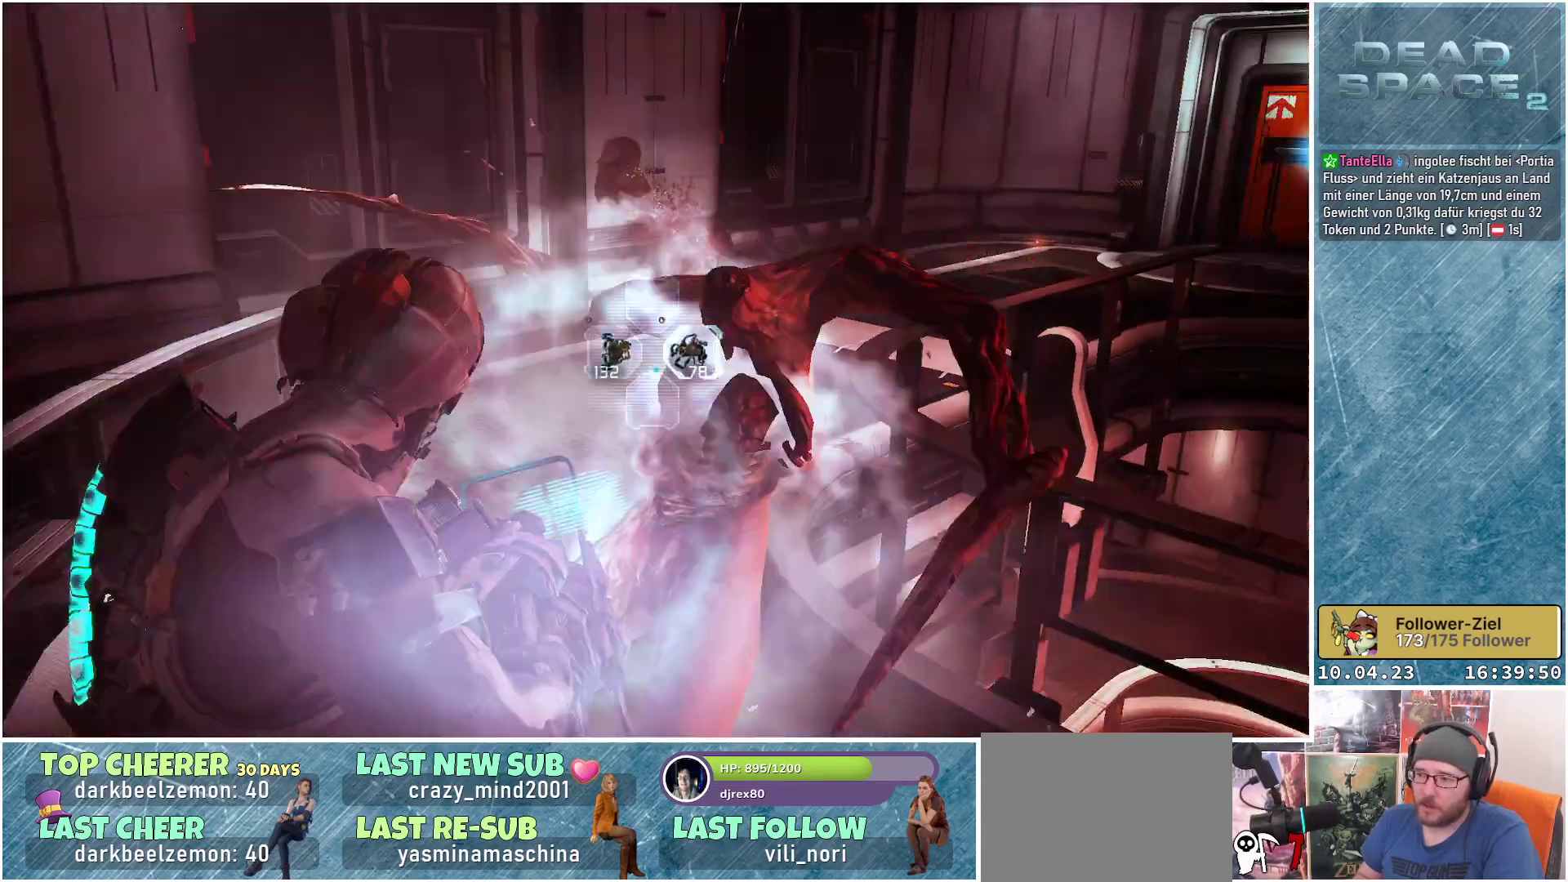
{"buttons": [], "left_stick": "left", "right_stick": "right", "events": [[33, "R2", "down"], [100, "left_stick", "up-left"], [183, "R2", "up"], [200, "left_stick", "left"], [400, "L2", "up"]]}
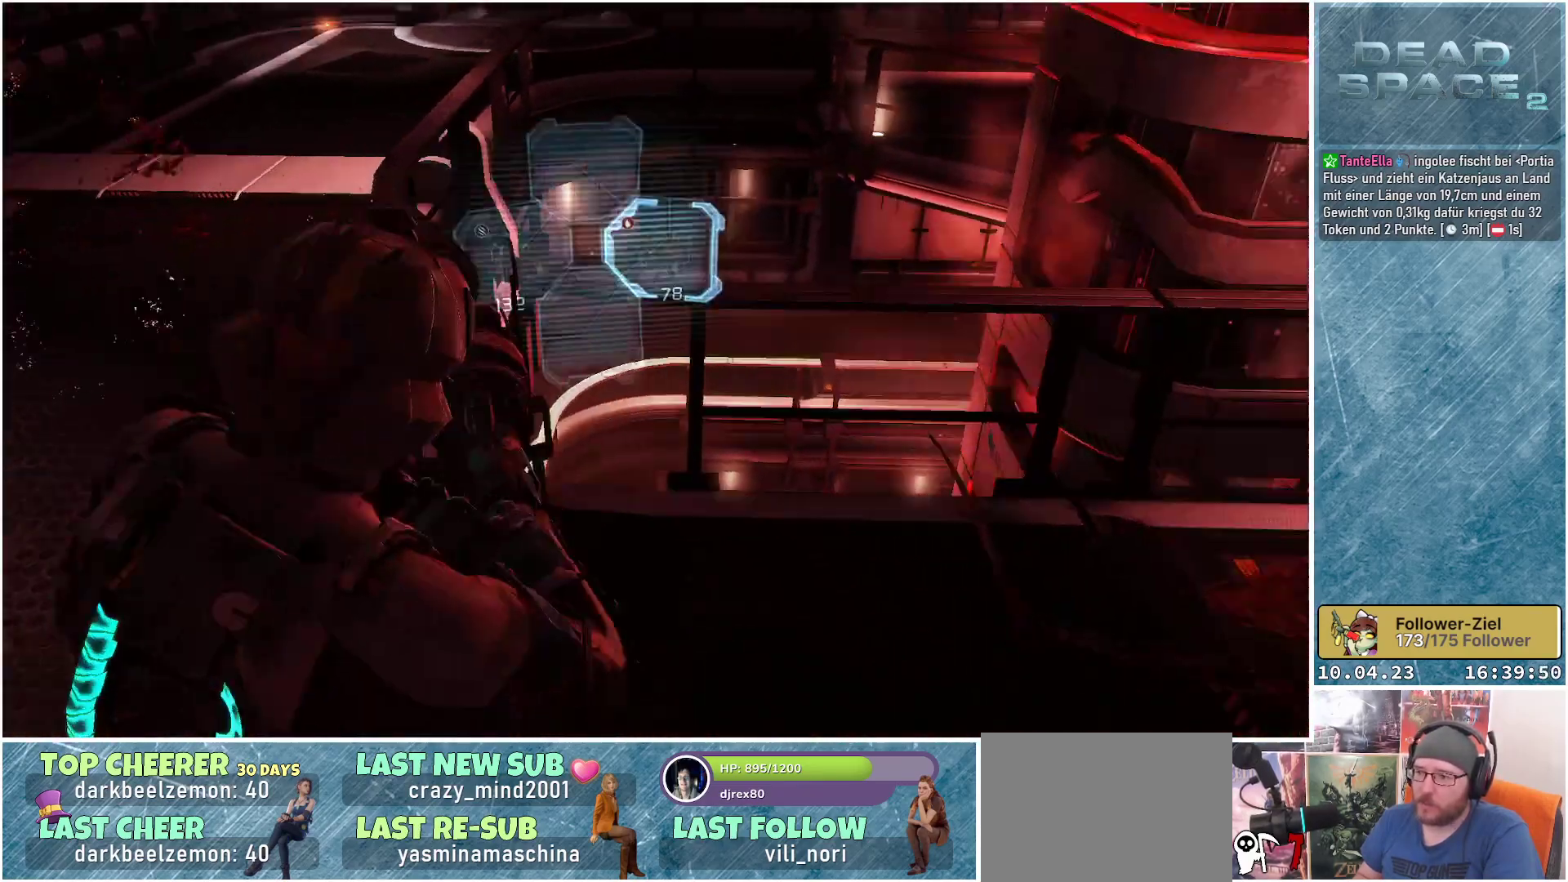
{"buttons": ["L2"], "left_stick": "down-left", "right_stick": "up-right", "events": [[117, "left_stick", "down-left"], [217, "right_stick", "up-right"], [467, "L2", "down"]]}
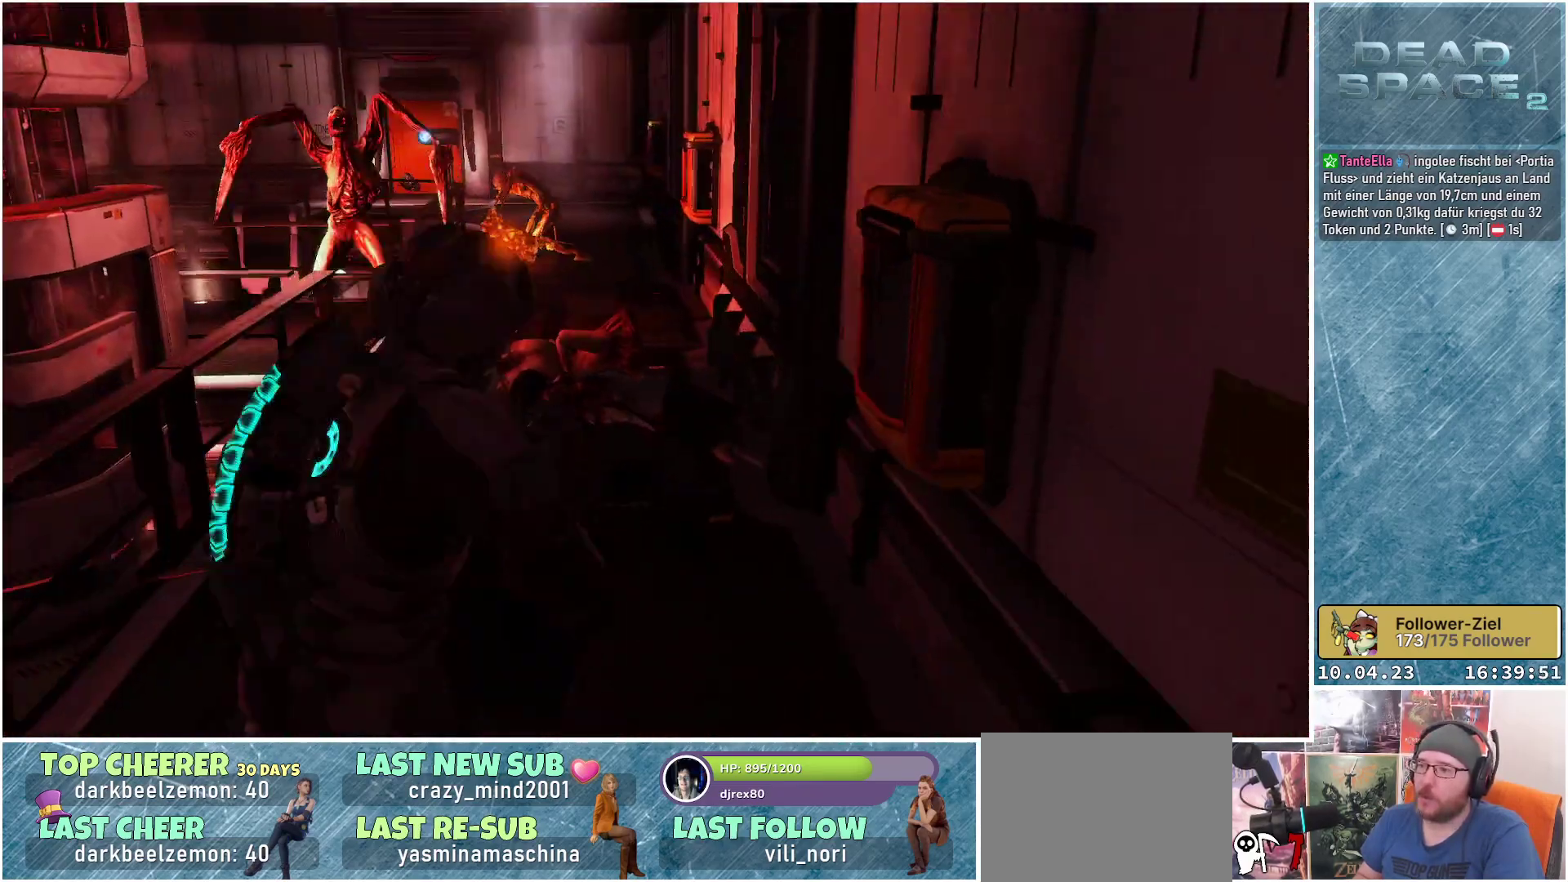
{"buttons": ["L2", "R2"], "left_stick": "up", "right_stick": "up-left", "events": [[67, "left_stick", "up-left"], [83, "right_stick", "up-left"], [300, "left_stick", "up"], [467, "R2", "down"]]}
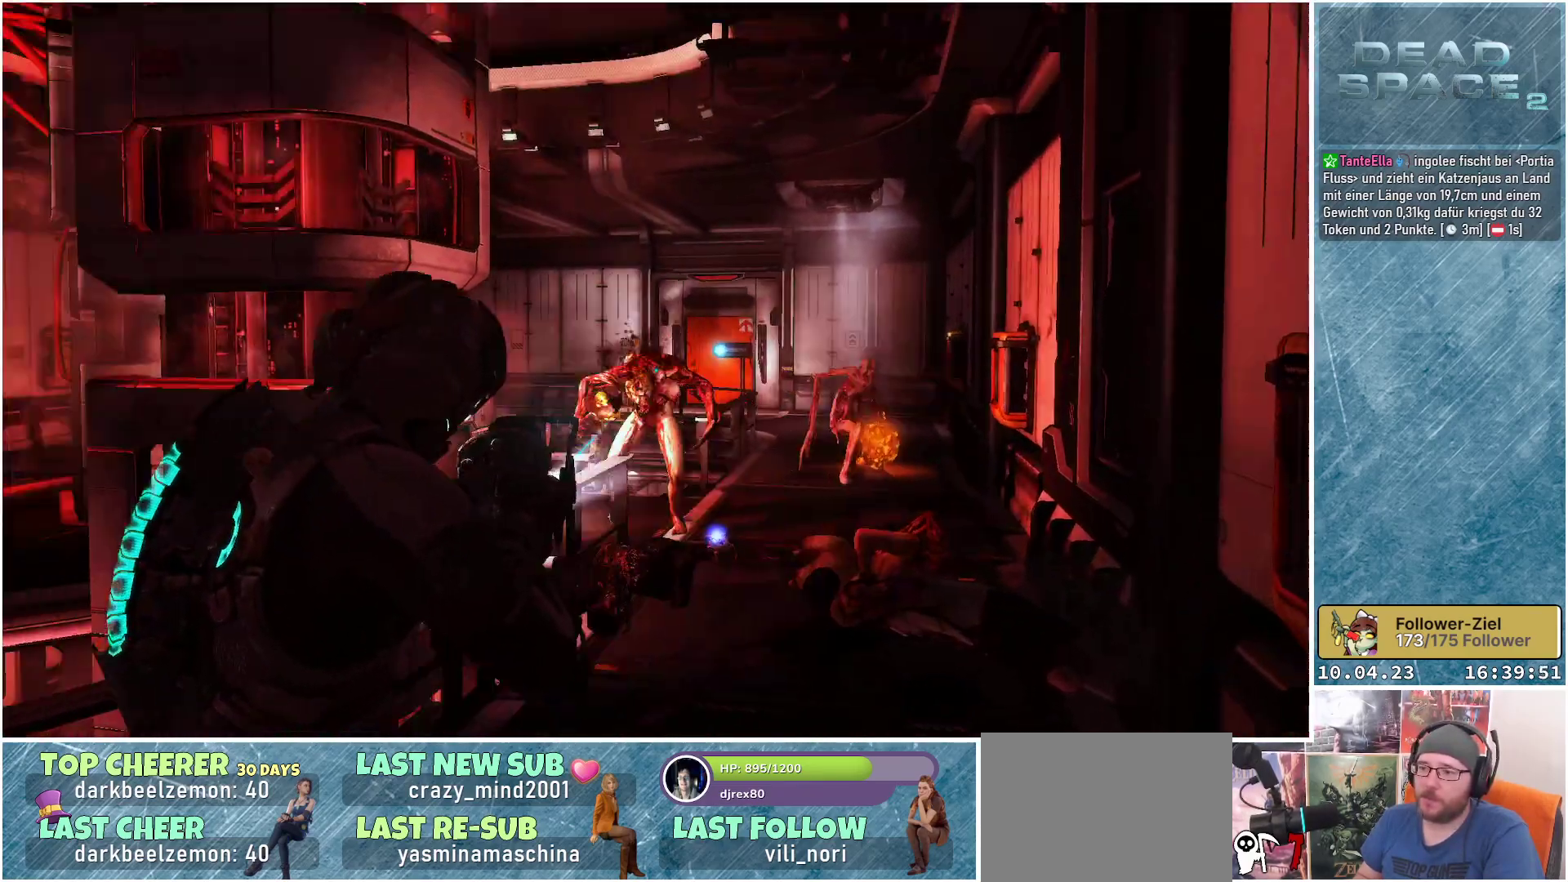
{"buttons": ["L2"], "left_stick": "up-right", "right_stick": "down-right", "events": [[133, "R2", "up"], [133, "right_stick", "center"], [167, "left_stick", "up-right"], [217, "right_stick", "down-right"], [300, "left_stick", "right"], [433, "left_stick", "up-right"]]}
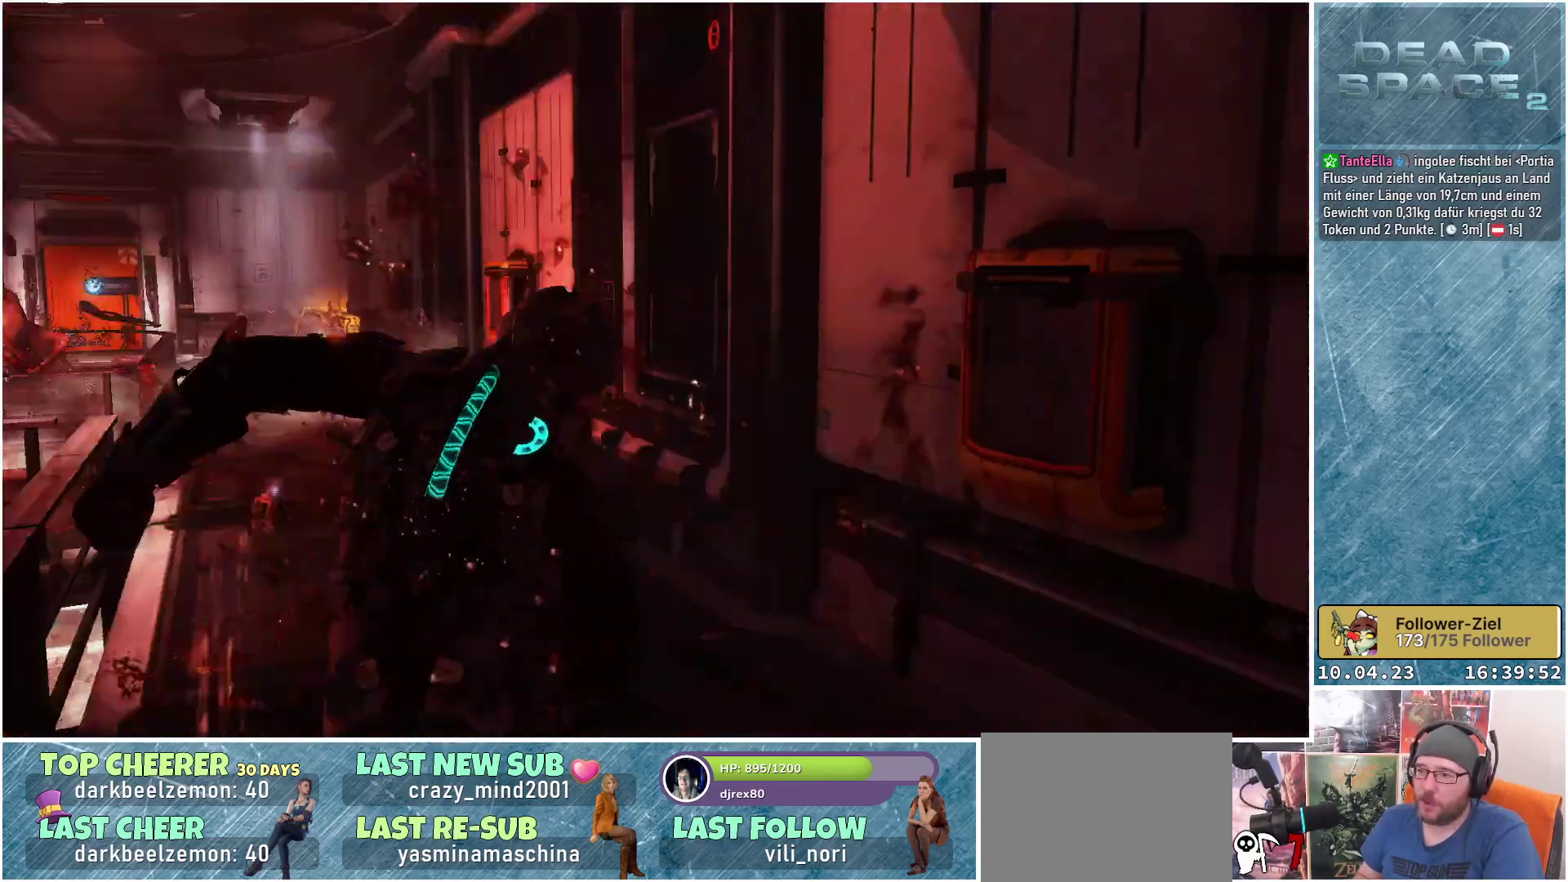
{"buttons": ["L2"], "left_stick": "up", "right_stick": "left", "events": [[33, "left_stick", "up"], [50, "right_stick", "center"], [117, "L2", "up"], [167, "right_stick", "down-left"], [350, "left_stick", "up-left"], [383, "right_stick", "left"], [500, "L2", "down"], [500, "left_stick", "up"]]}
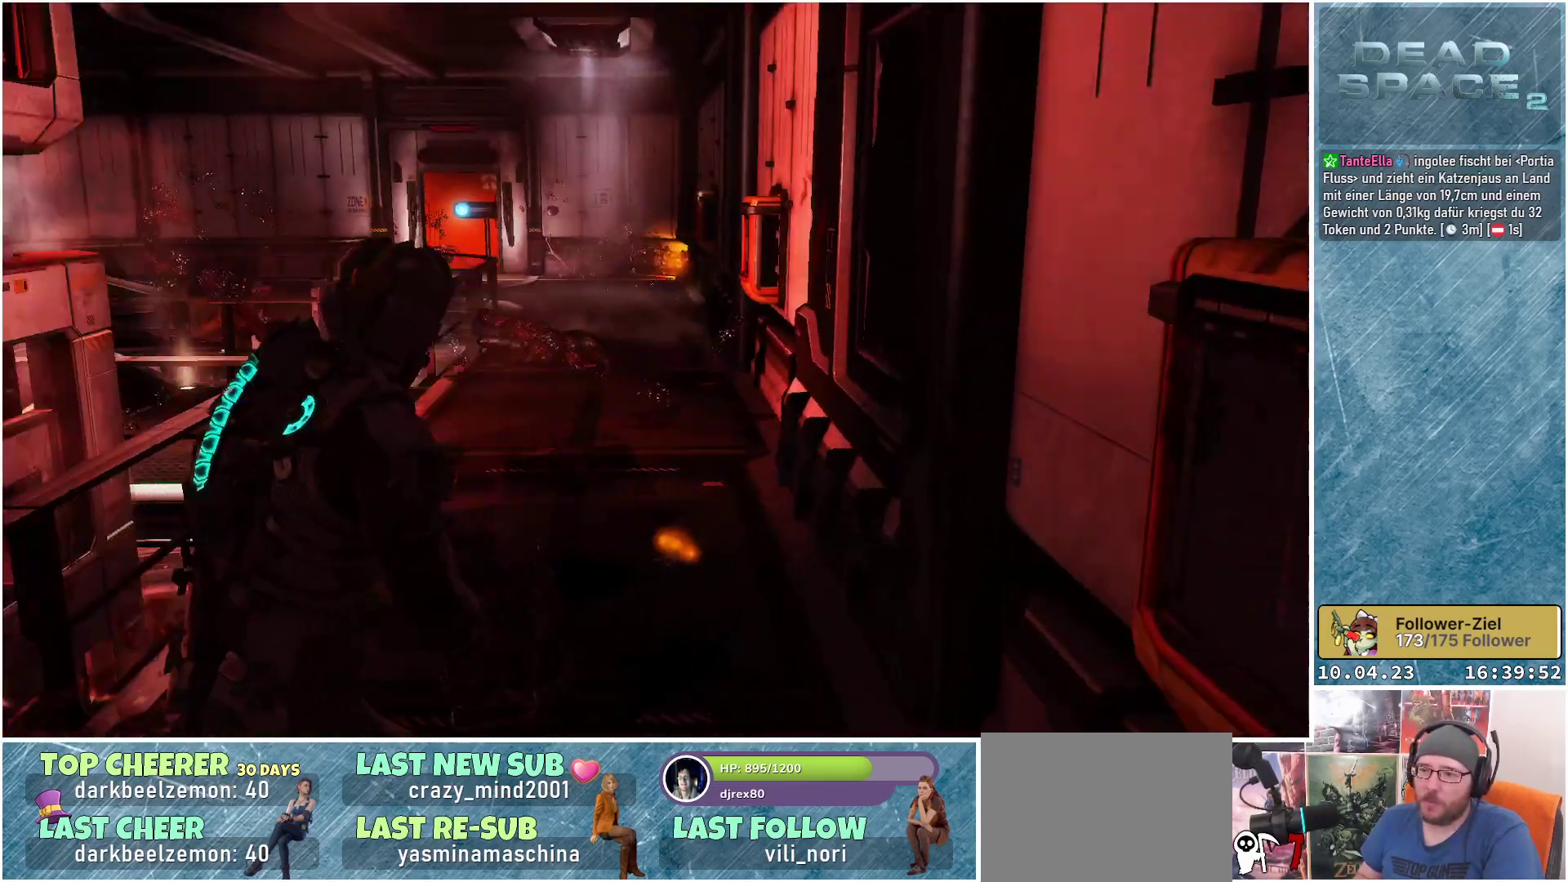
{"buttons": ["L2"], "left_stick": "up", "right_stick": "center", "events": [[17, "right_stick", "center"]]}